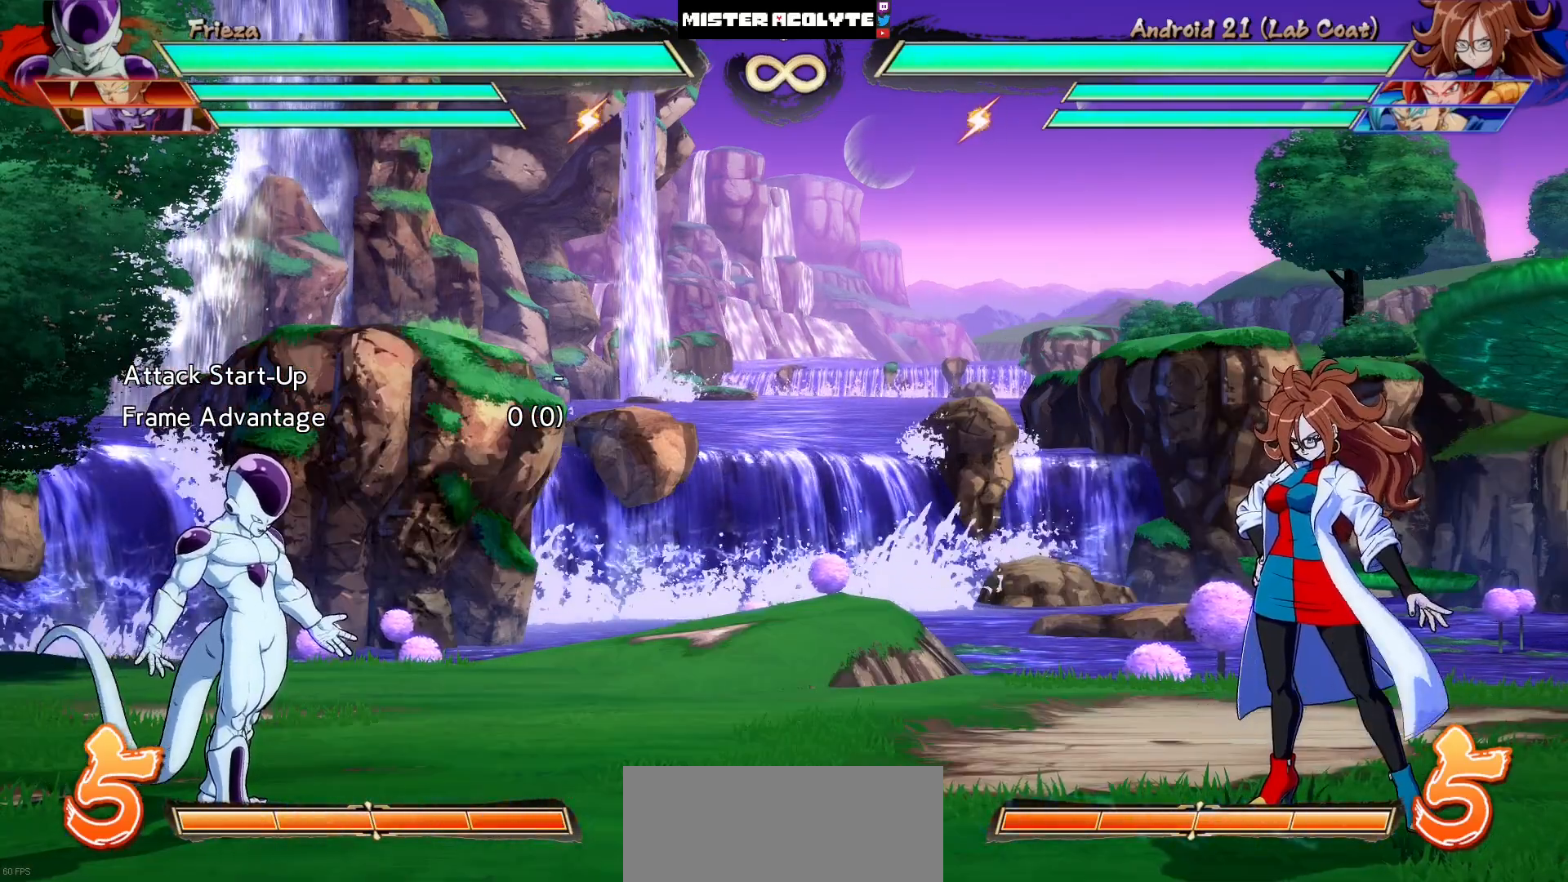
Gameplay with a controller (PlayStation layout); each line is a JSON object with the inputs held at the frame after it (dt_ms = milliseconds from this image to that frame). "events" lists button and stick changes between this image and that frame as [ms after this image, input, new state], when the widget could be followed in between. Not read: L1 L2 L3 SELECT START left_stick right_stick.
{"dt_ms": 500, "buttons": [], "events": [[283, "DPAD_RIGHT", "down"], [383, "DPAD_RIGHT", "up"]]}
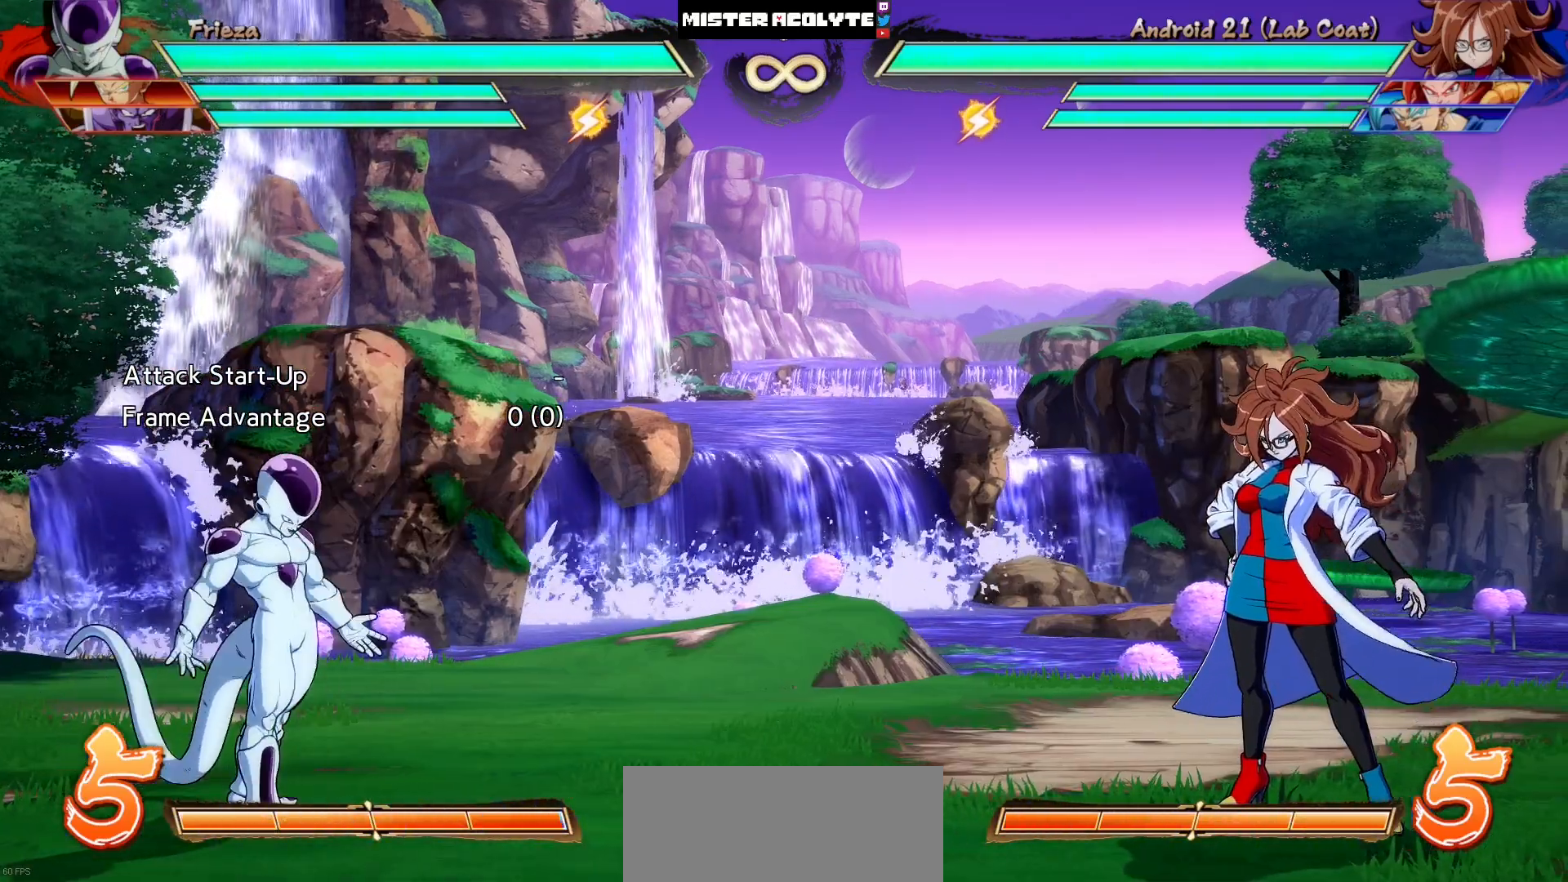
{"dt_ms": 500, "buttons": [], "events": [[50, "DPAD_LEFT", "down"], [183, "DPAD_LEFT", "up"], [417, "DPAD_RIGHT", "down"], [483, "DPAD_RIGHT", "up"]]}
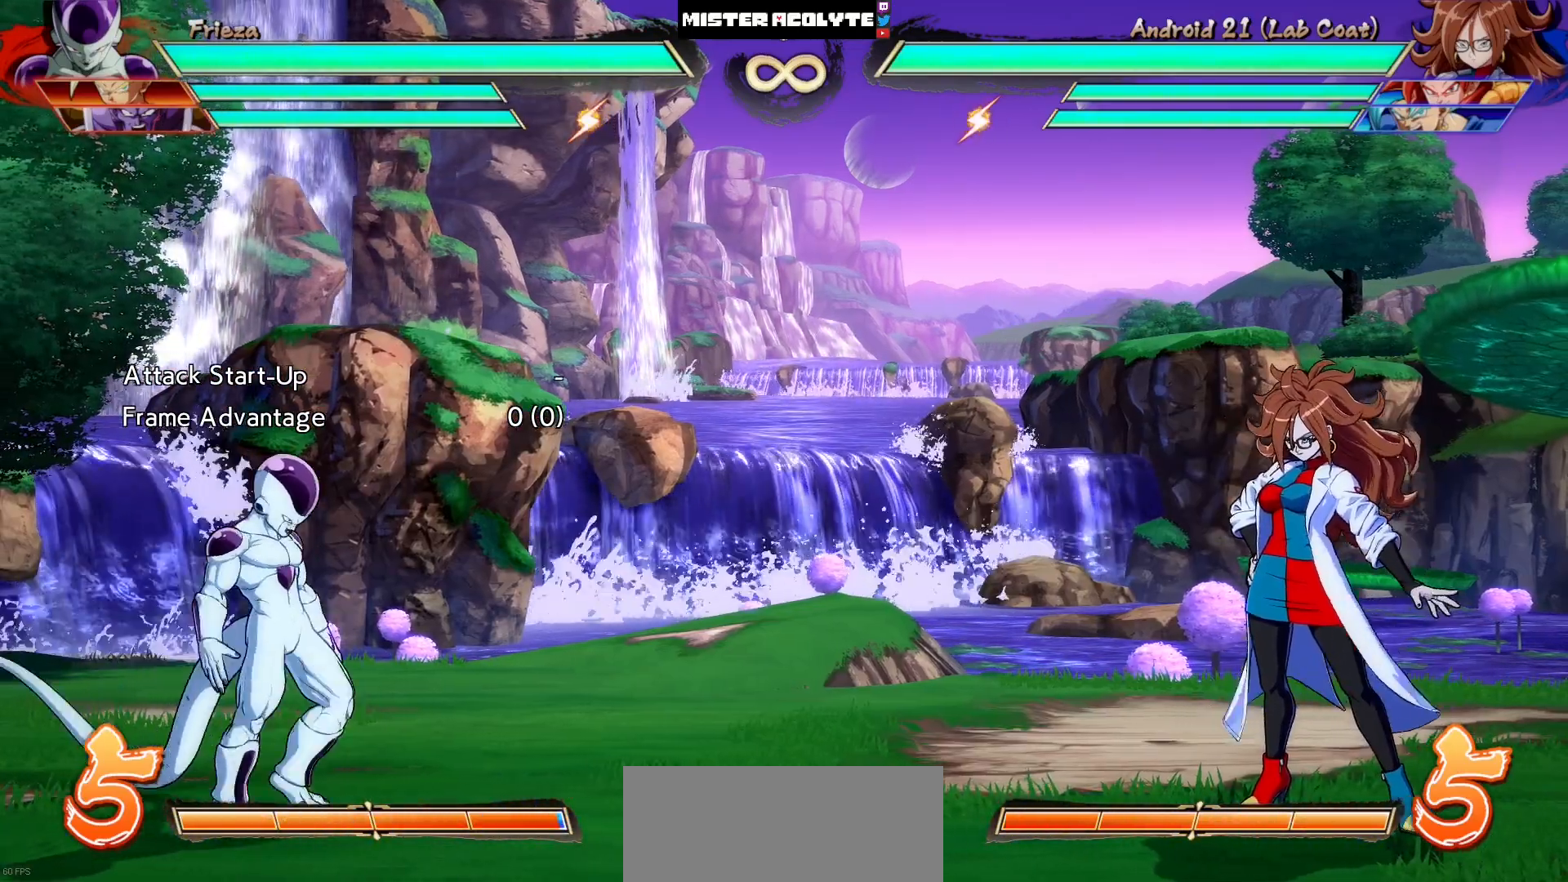
{"dt_ms": 500, "buttons": [], "events": []}
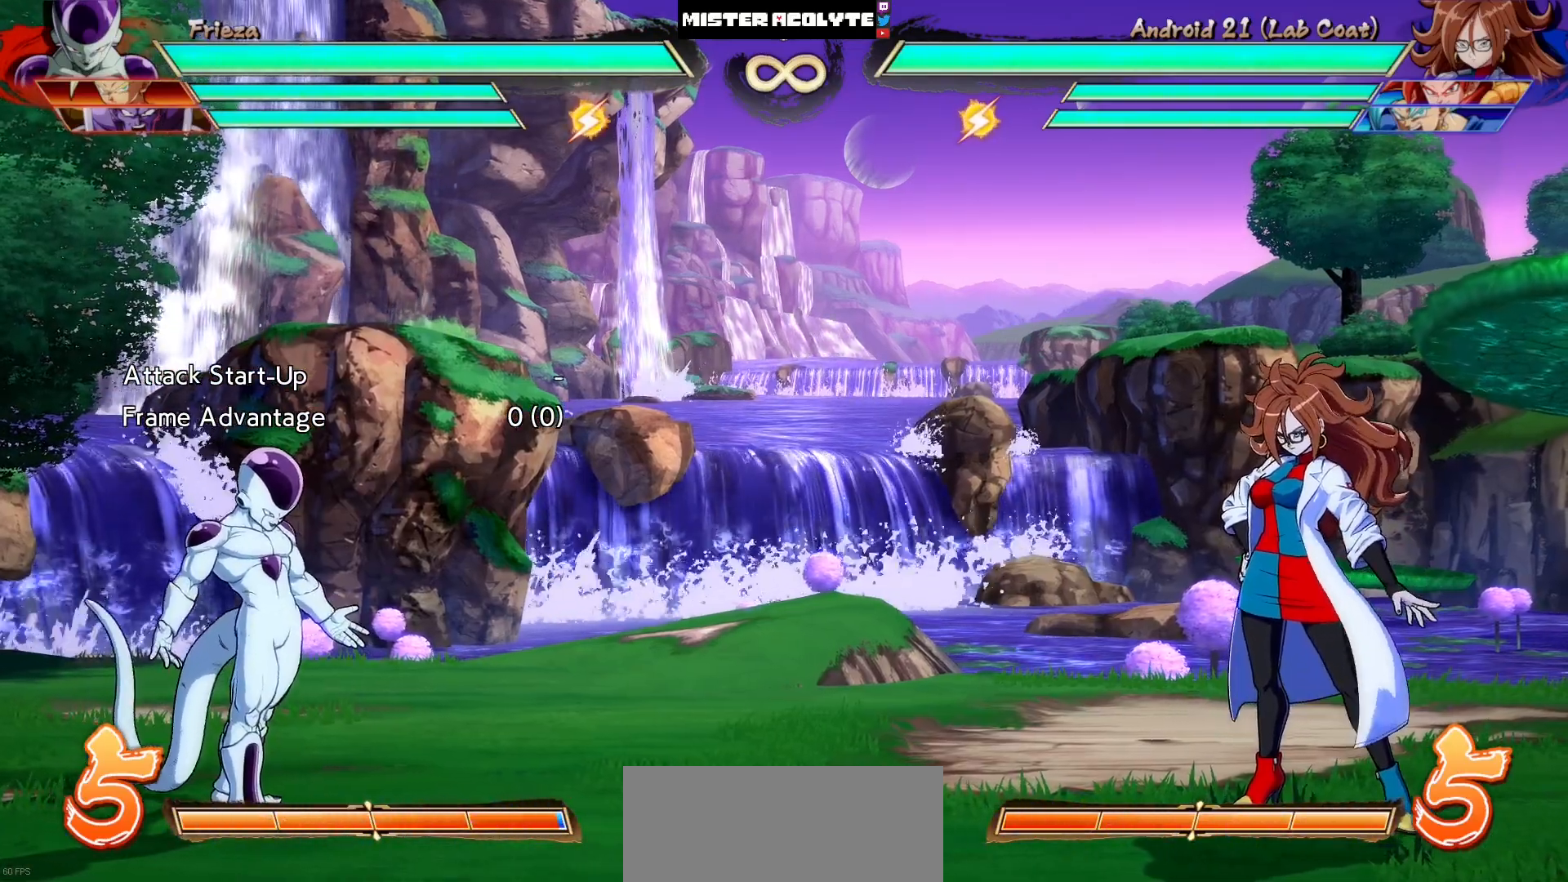
{"dt_ms": 500, "buttons": ["DPAD_LEFT"], "events": [[450, "DPAD_LEFT", "down"]]}
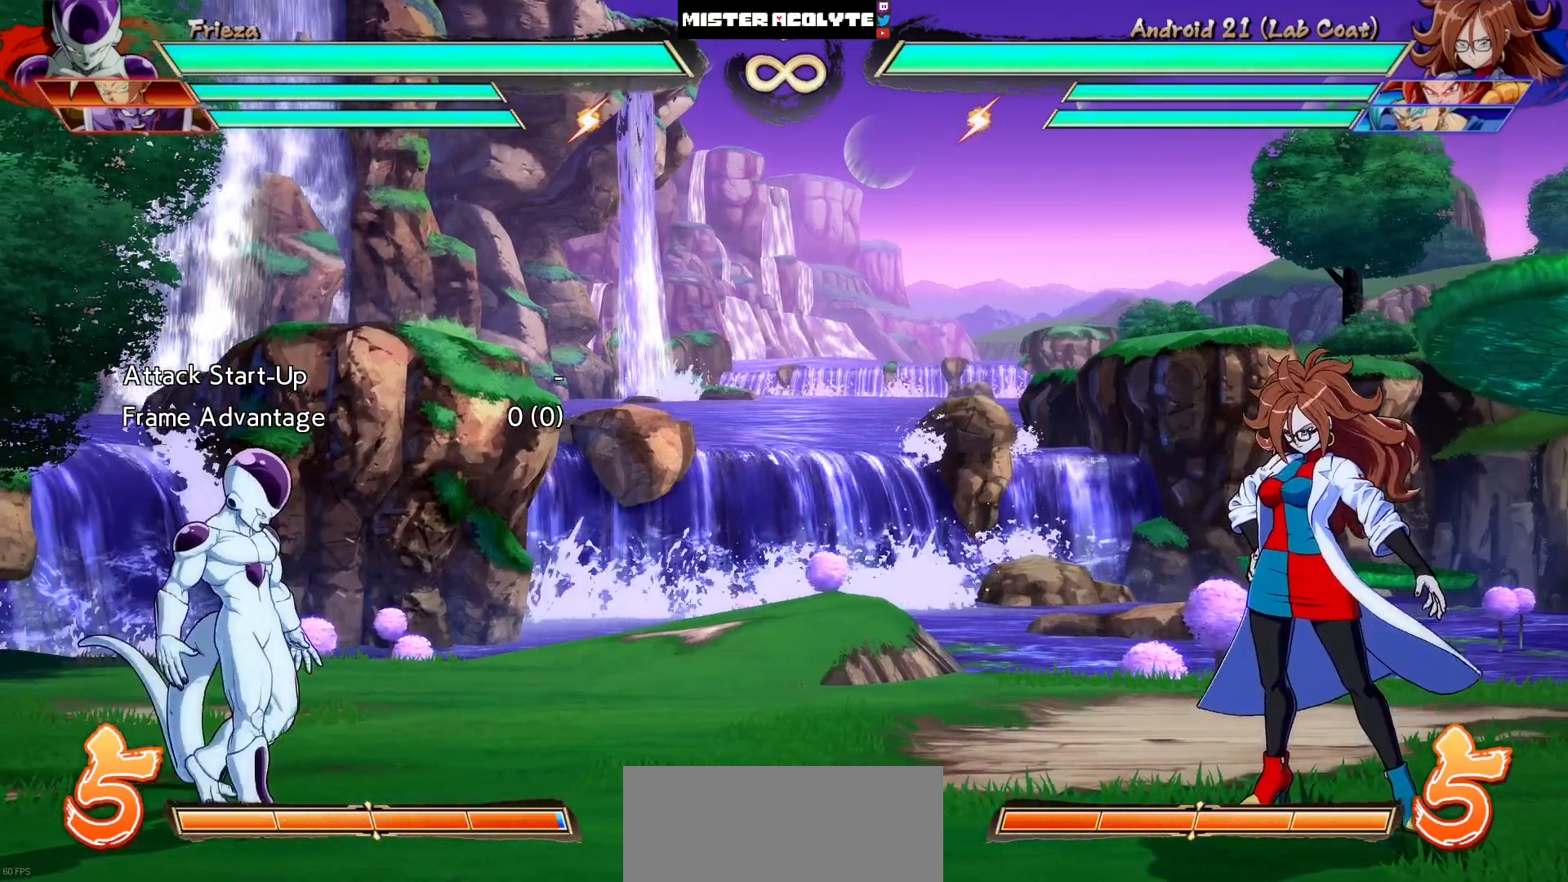
{"dt_ms": 500, "buttons": ["DPAD_LEFT"], "events": [[83, "DPAD_LEFT", "up"], [250, "DPAD_RIGHT", "down"], [317, "DPAD_RIGHT", "up"], [483, "DPAD_LEFT", "down"]]}
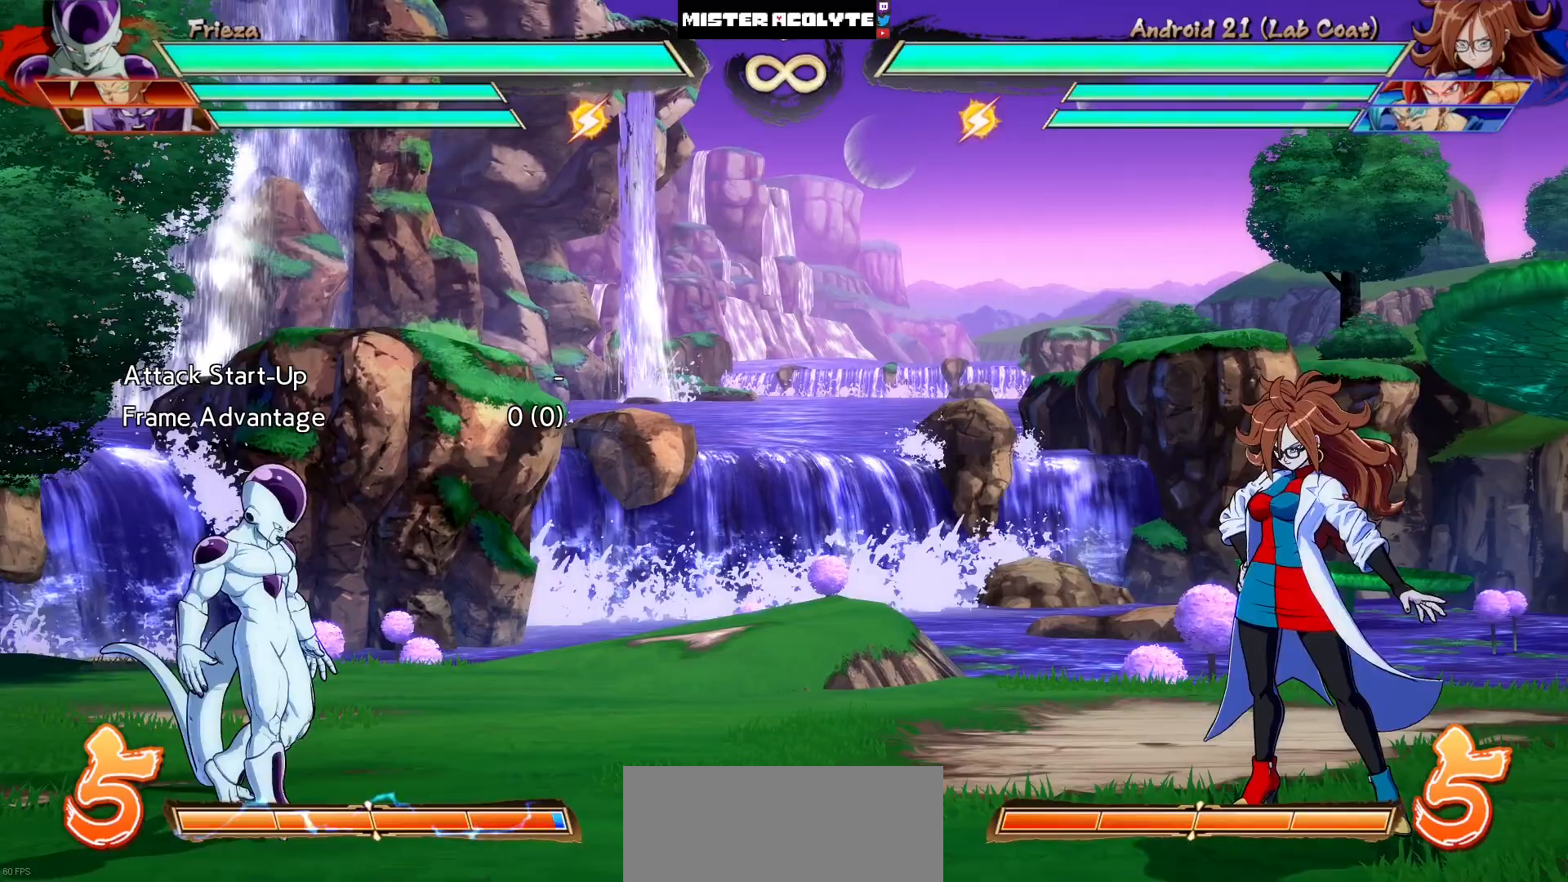
{"dt_ms": 500, "buttons": [], "events": [[83, "DPAD_LEFT", "up"]]}
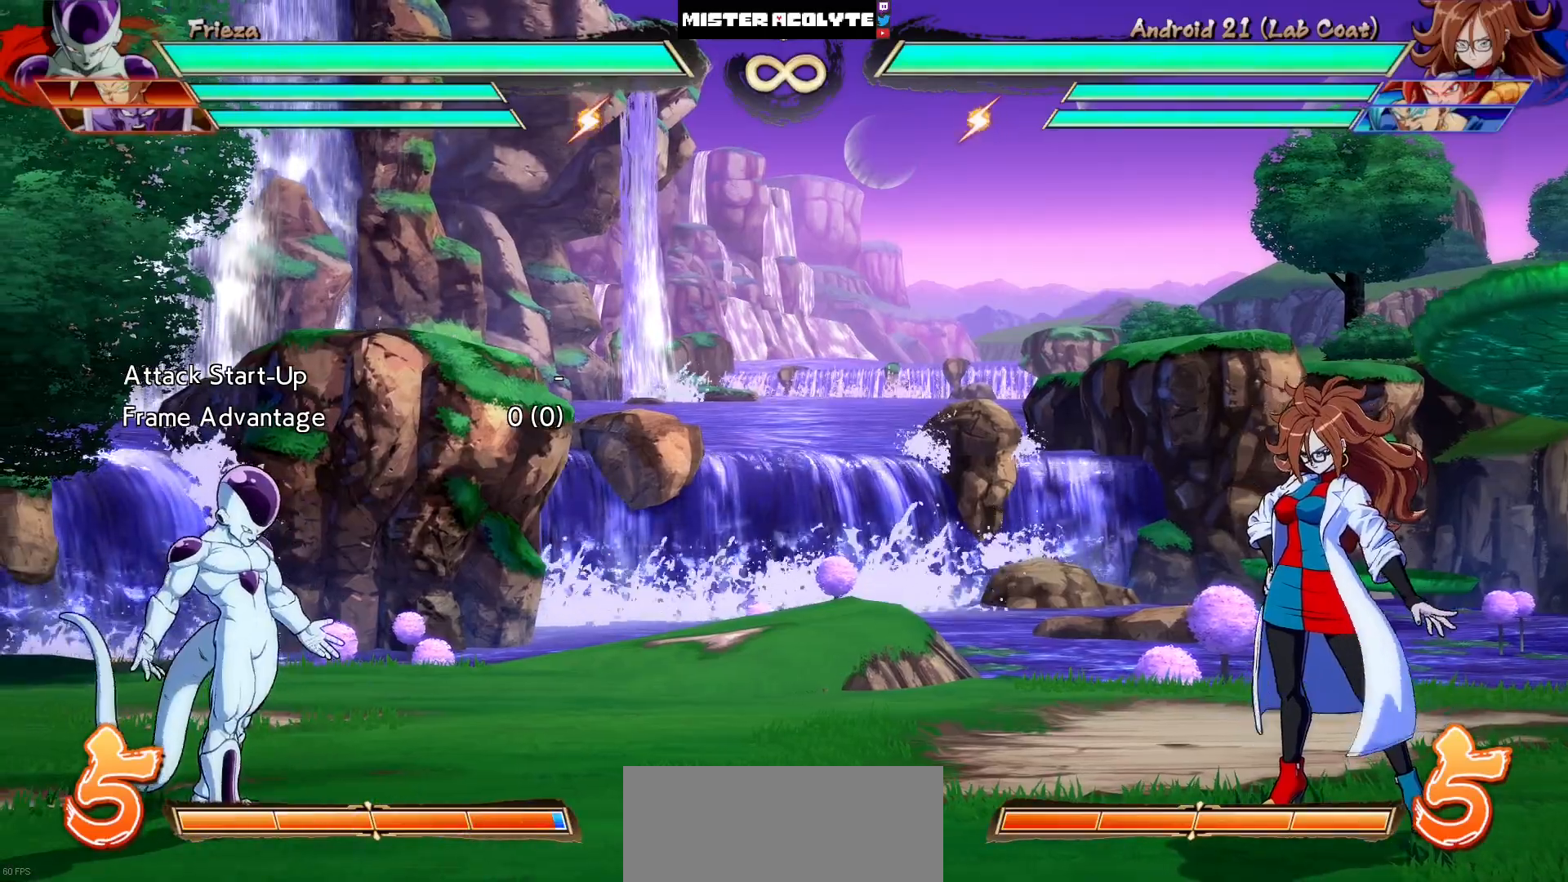
{"dt_ms": 500, "buttons": [], "events": []}
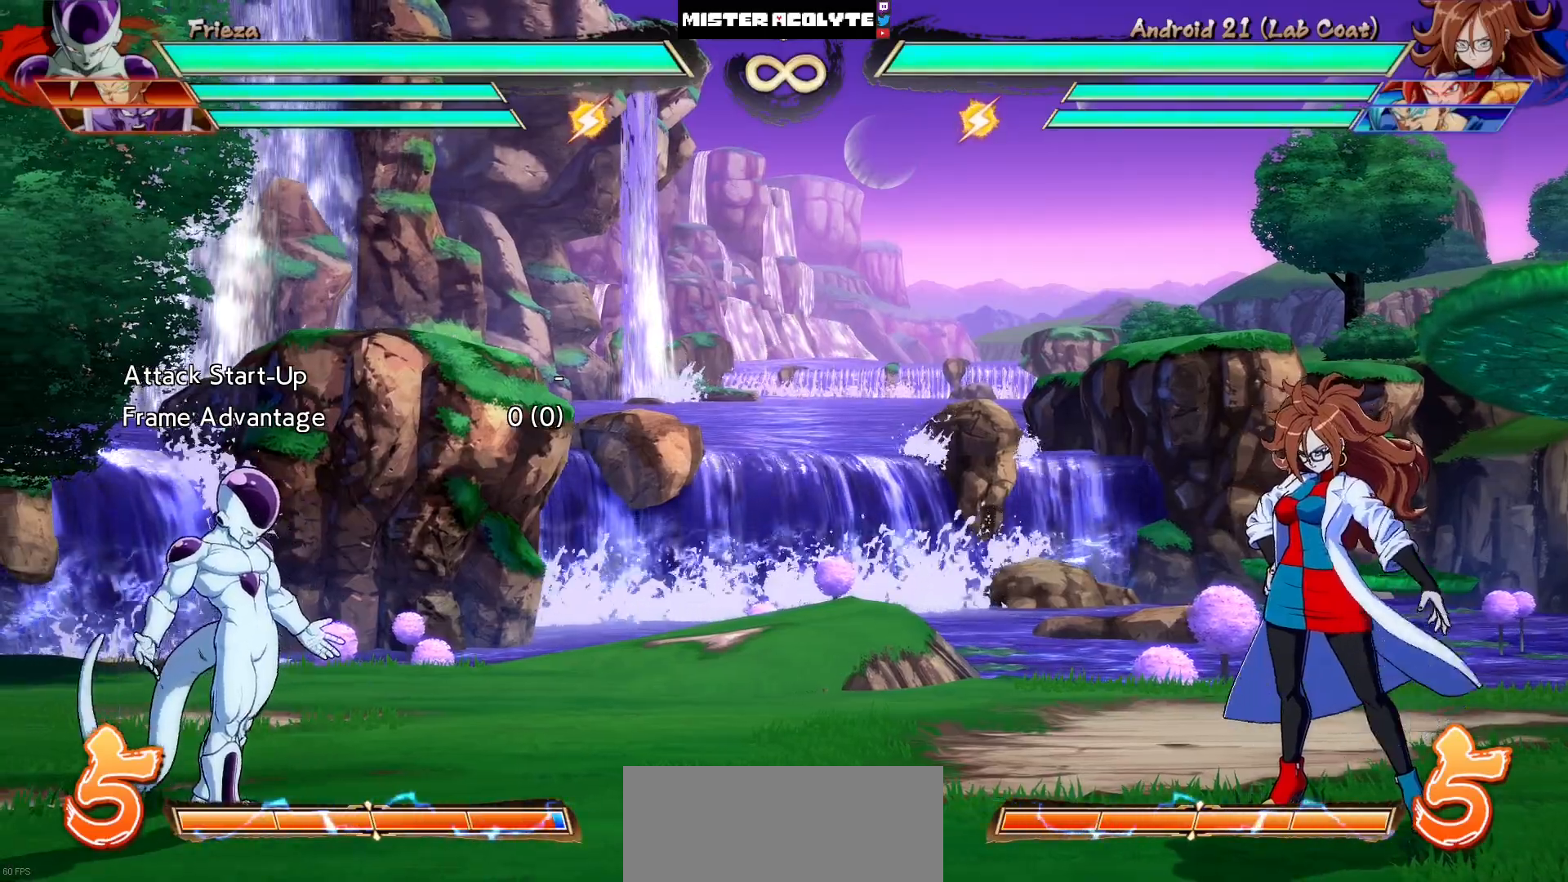
{"dt_ms": 500, "buttons": ["DPAD_DOWN", "DPAD_RIGHT"], "events": [[450, "DPAD_DOWN", "down"], [450, "DPAD_RIGHT", "down"]]}
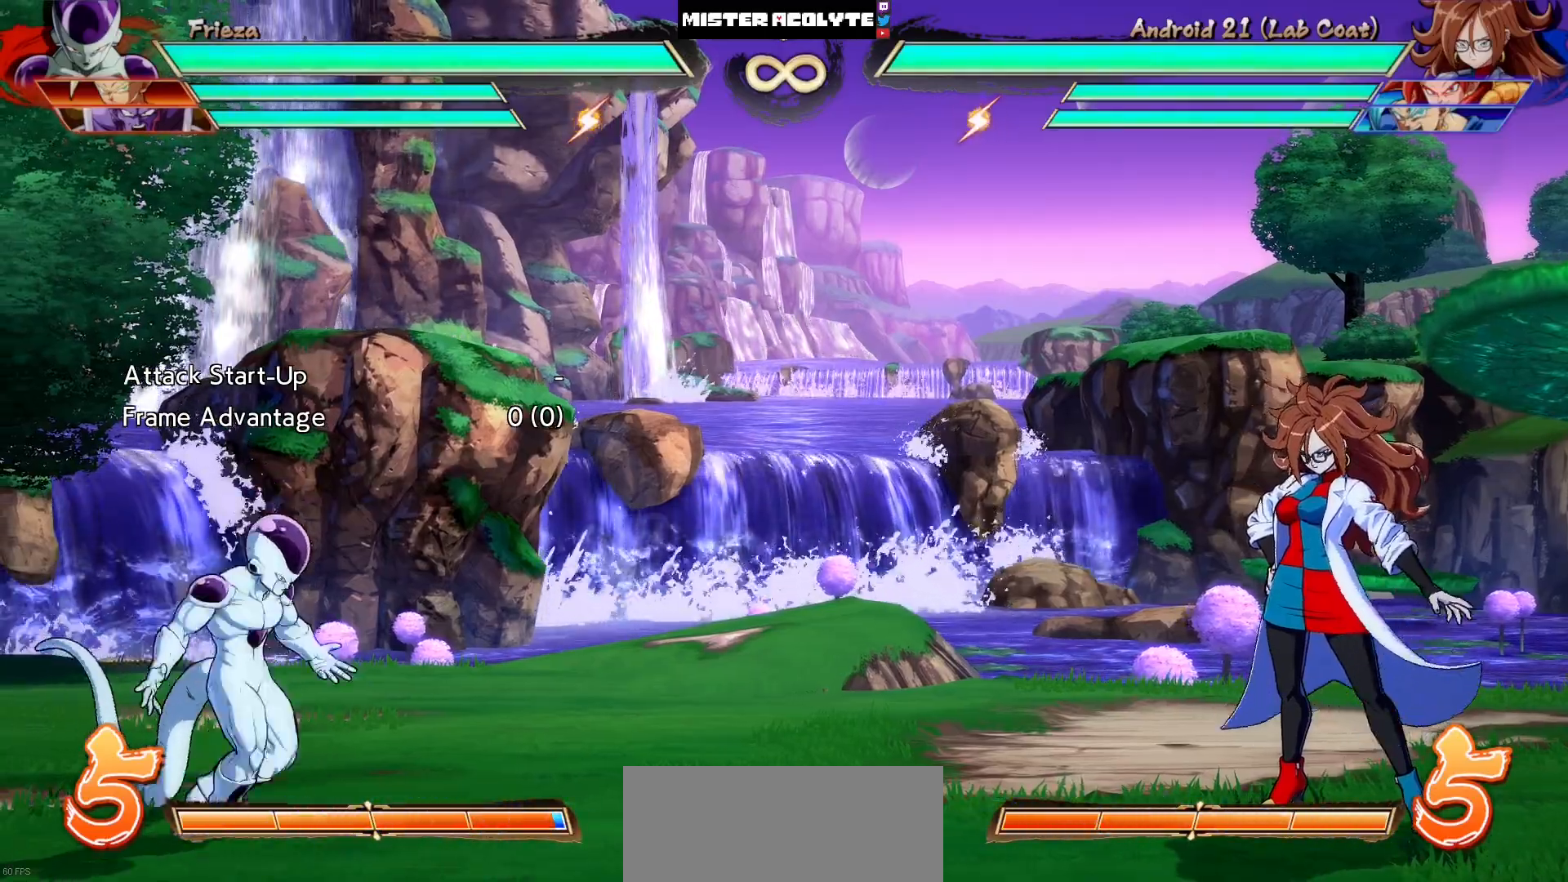
{"dt_ms": 500, "buttons": [], "events": [[17, "DPAD_DOWN", "up"], [50, "CIRCLE", "down"], [50, "DPAD_RIGHT", "up"], [150, "CIRCLE", "up"]]}
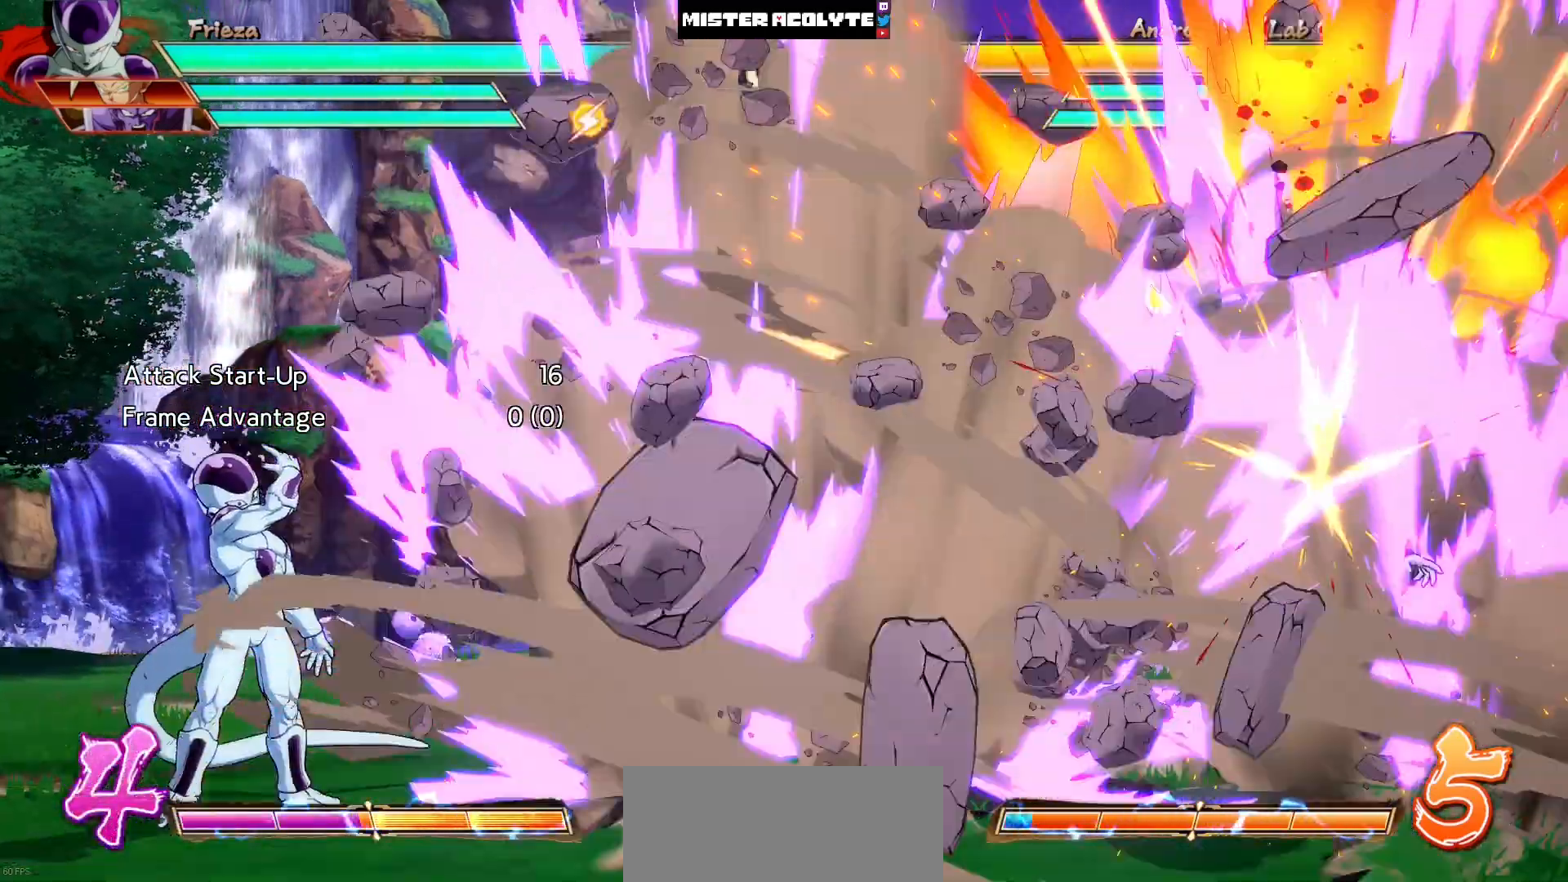
{"dt_ms": 500, "buttons": [], "events": []}
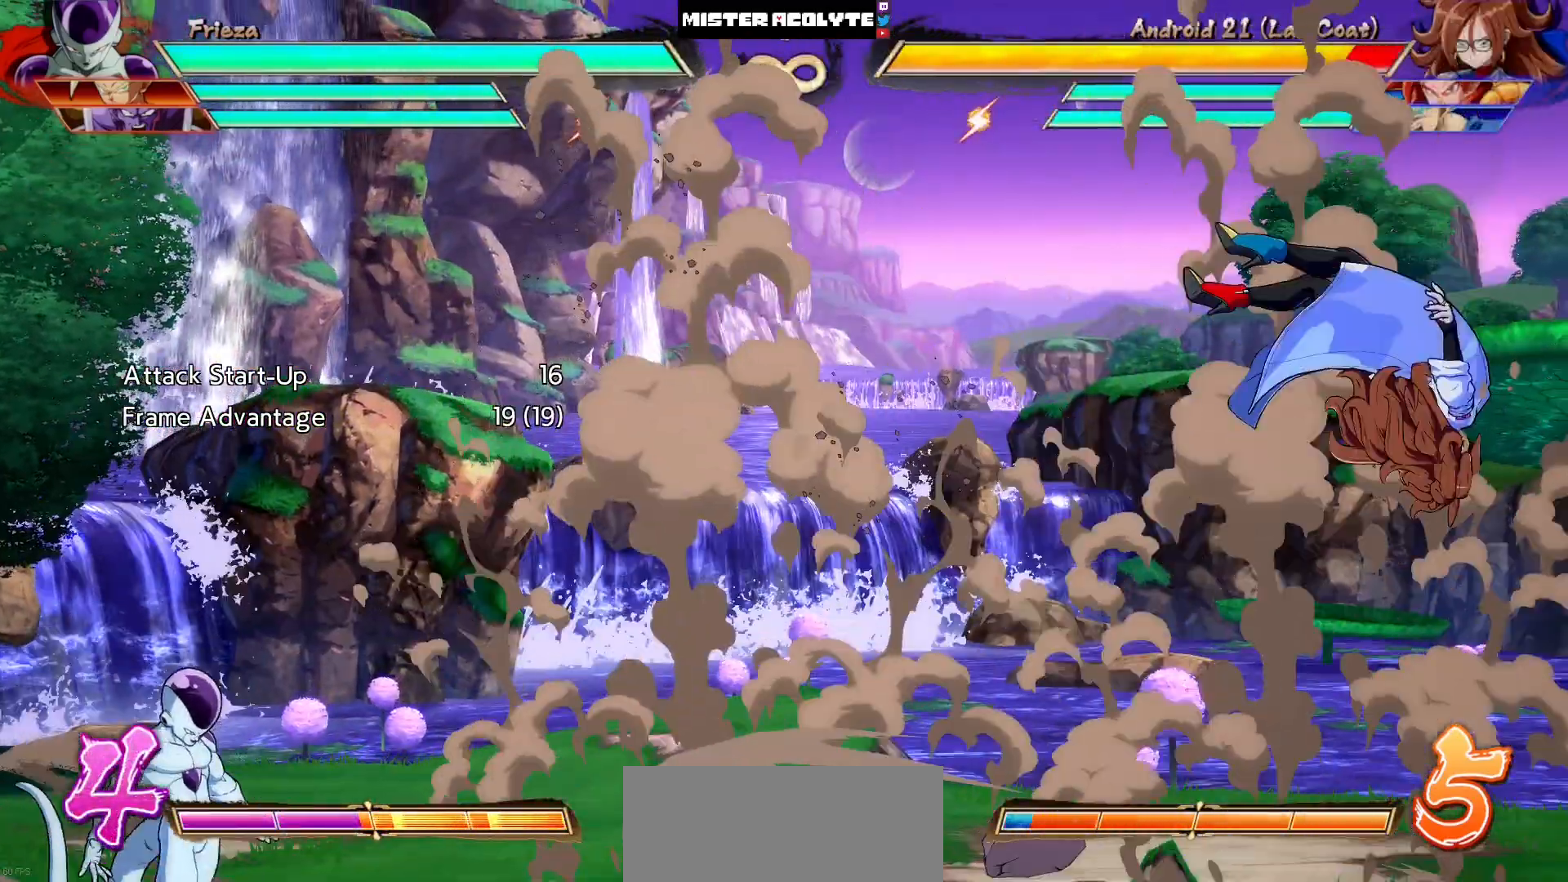
{"dt_ms": 500, "buttons": [], "events": []}
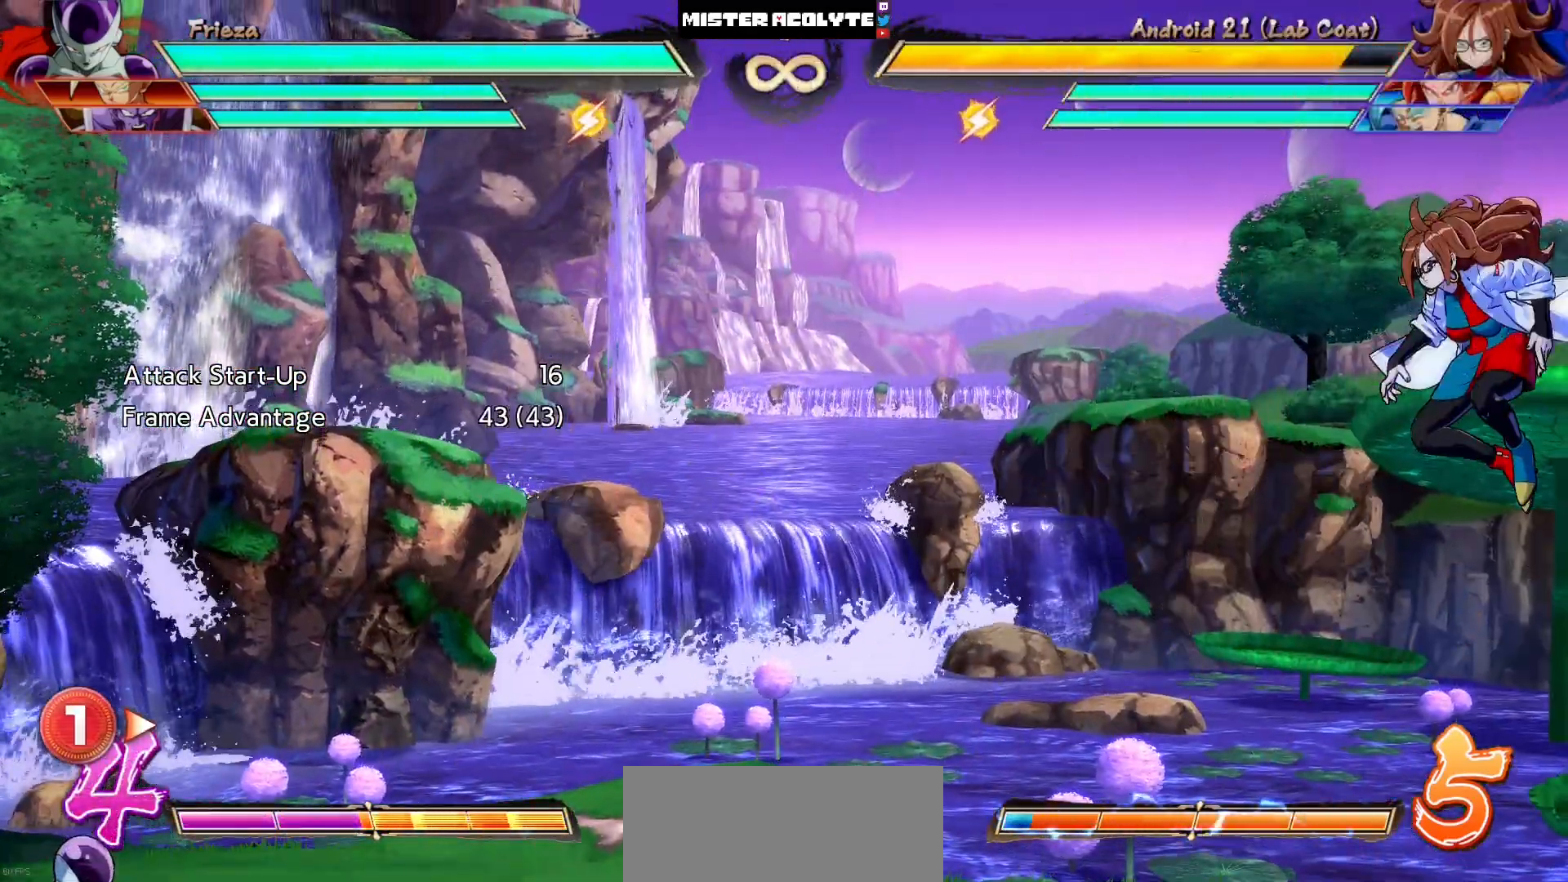
{"dt_ms": 500, "buttons": ["DPAD_LEFT"], "events": [[17, "DPAD_RIGHT", "down"], [83, "DPAD_RIGHT", "up"], [150, "DPAD_RIGHT", "down"], [317, "DPAD_RIGHT", "up"], [483, "DPAD_LEFT", "down"]]}
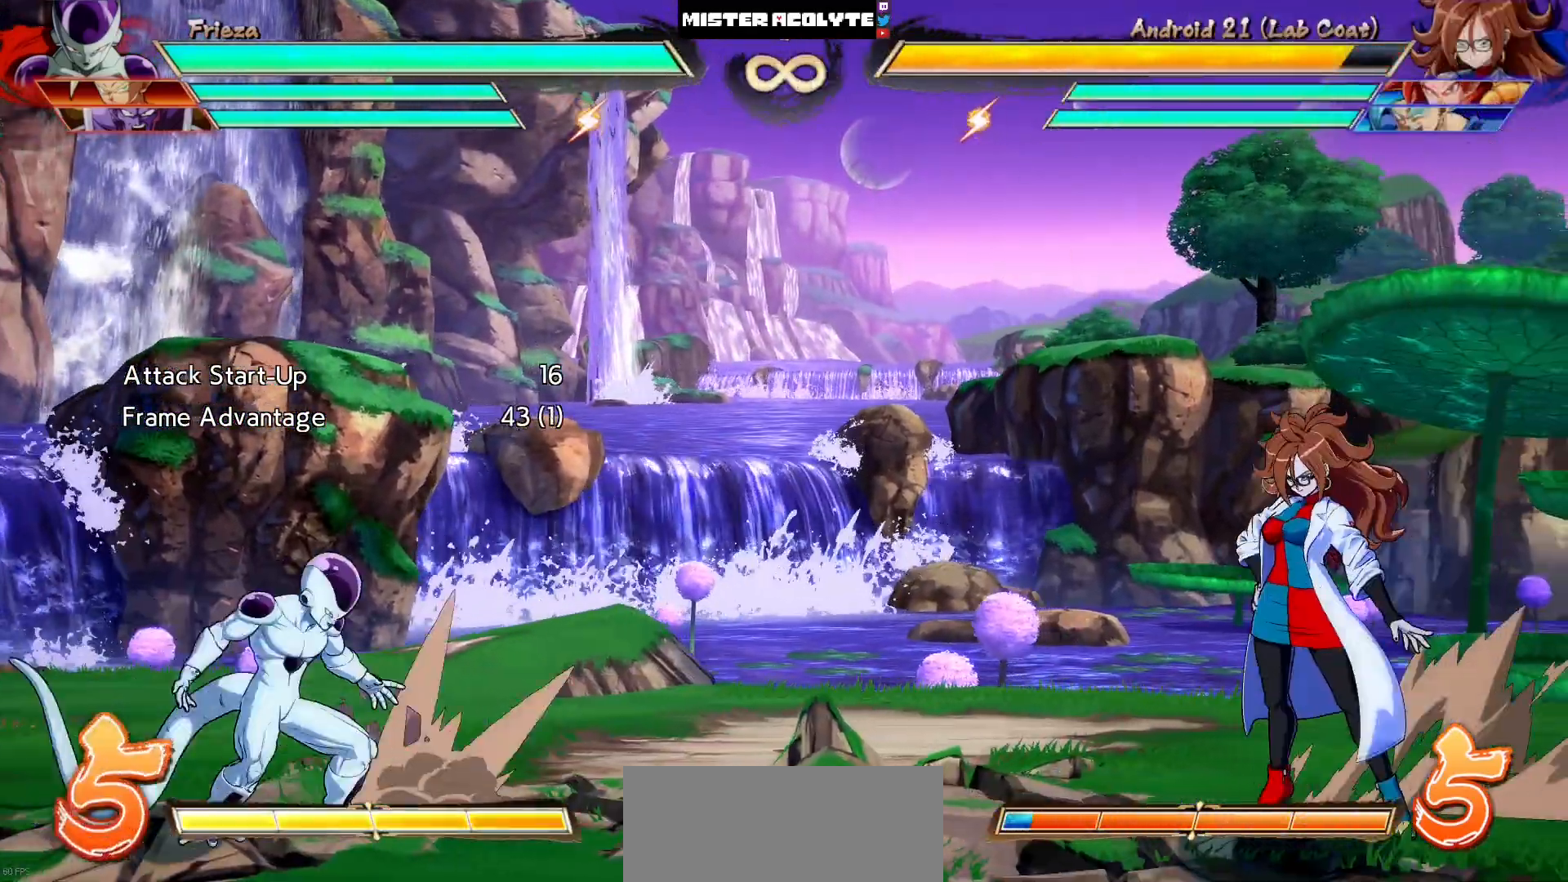
{"dt_ms": 500, "buttons": ["DPAD_RIGHT"], "events": [[117, "DPAD_LEFT", "up"], [317, "DPAD_RIGHT", "down"]]}
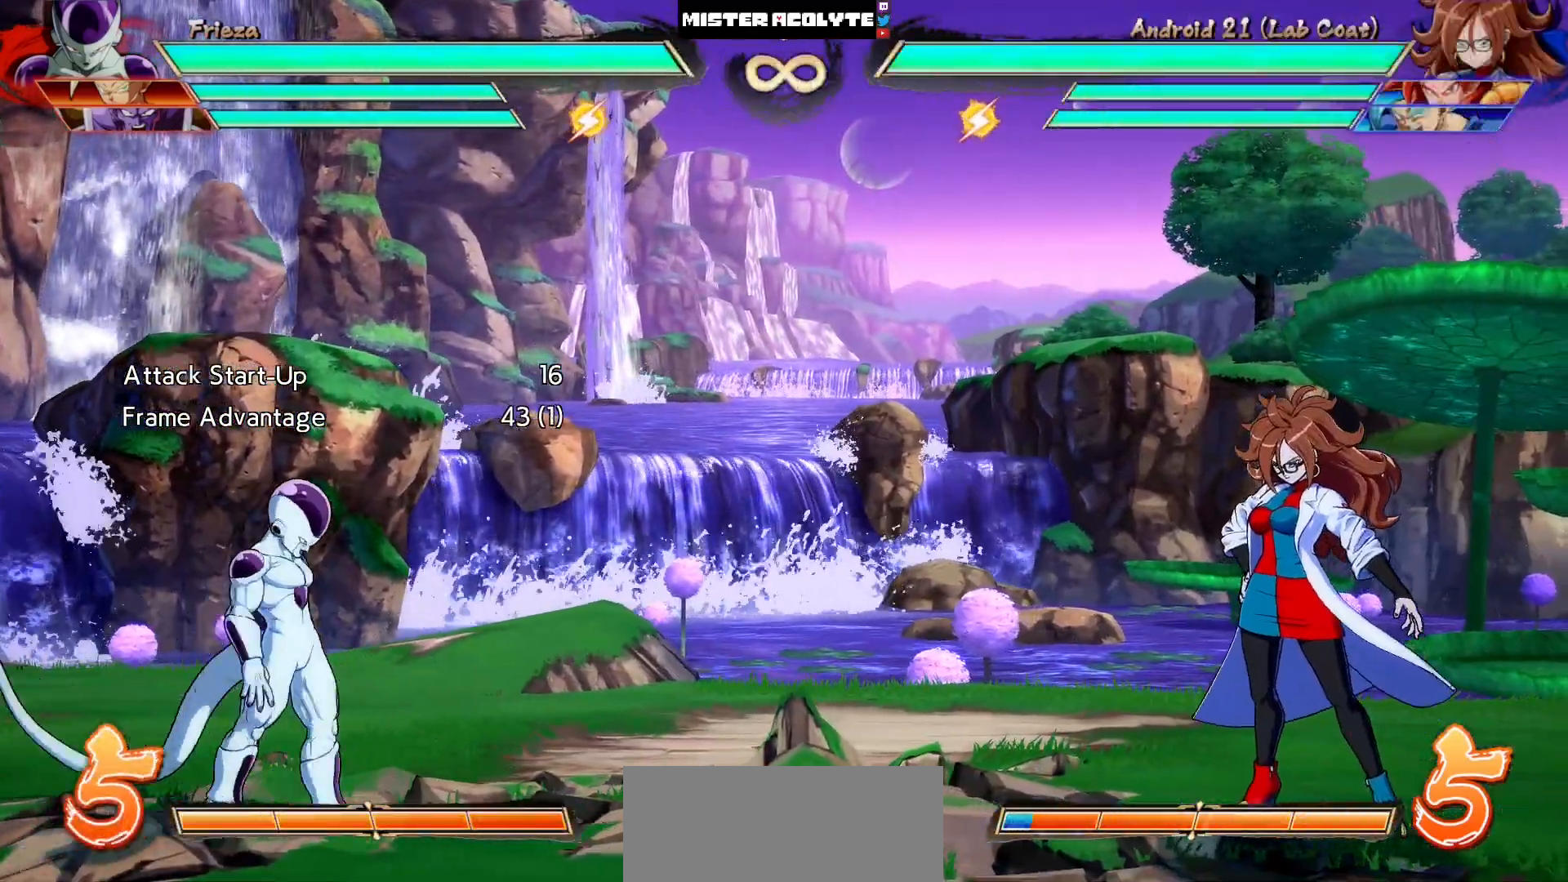
{"dt_ms": 500, "buttons": ["DPAD_LEFT"], "events": [[17, "DPAD_RIGHT", "up"], [83, "DPAD_LEFT", "down"], [183, "DPAD_LEFT", "up"], [250, "DPAD_RIGHT", "down"], [383, "DPAD_RIGHT", "up"], [483, "DPAD_LEFT", "down"]]}
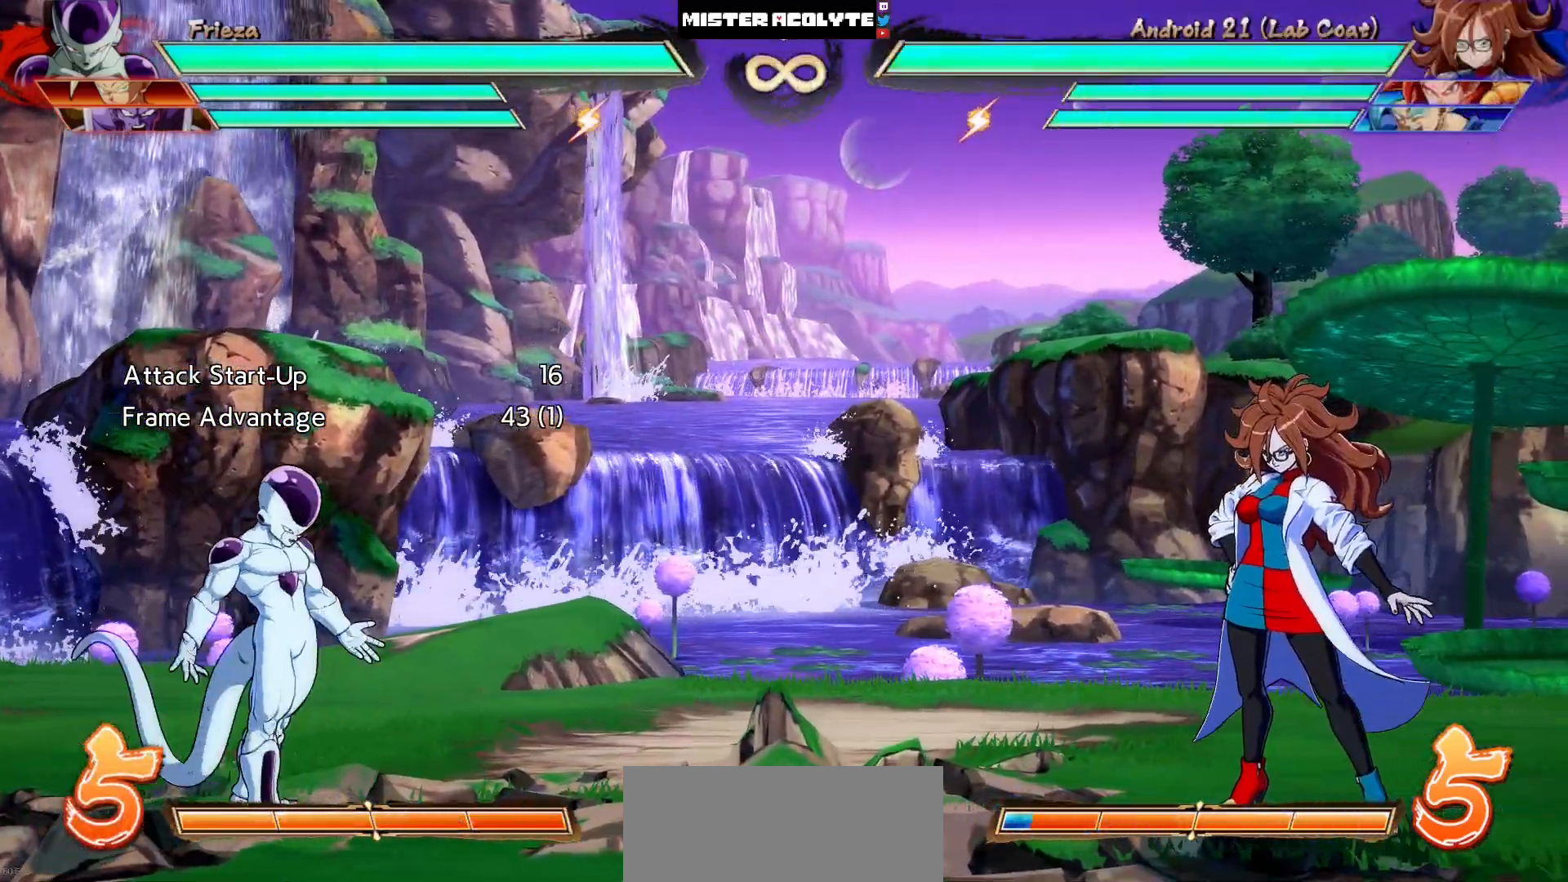
{"dt_ms": 500, "buttons": ["DPAD_RIGHT"], "events": [[83, "DPAD_LEFT", "up"], [450, "DPAD_RIGHT", "down"]]}
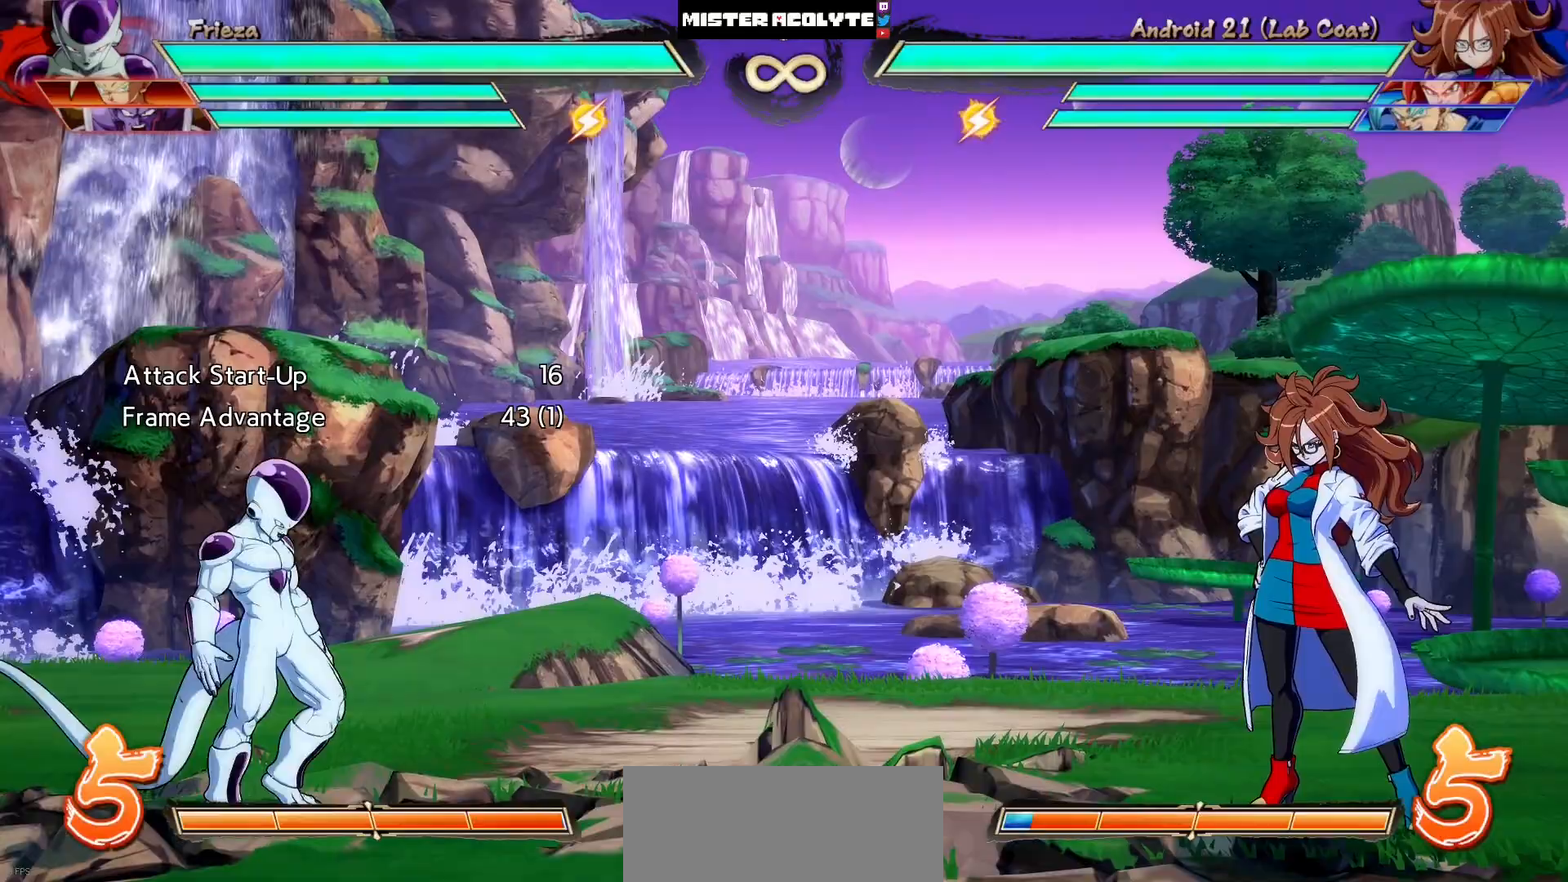
{"dt_ms": 1000, "buttons": ["DPAD_RIGHT"]}
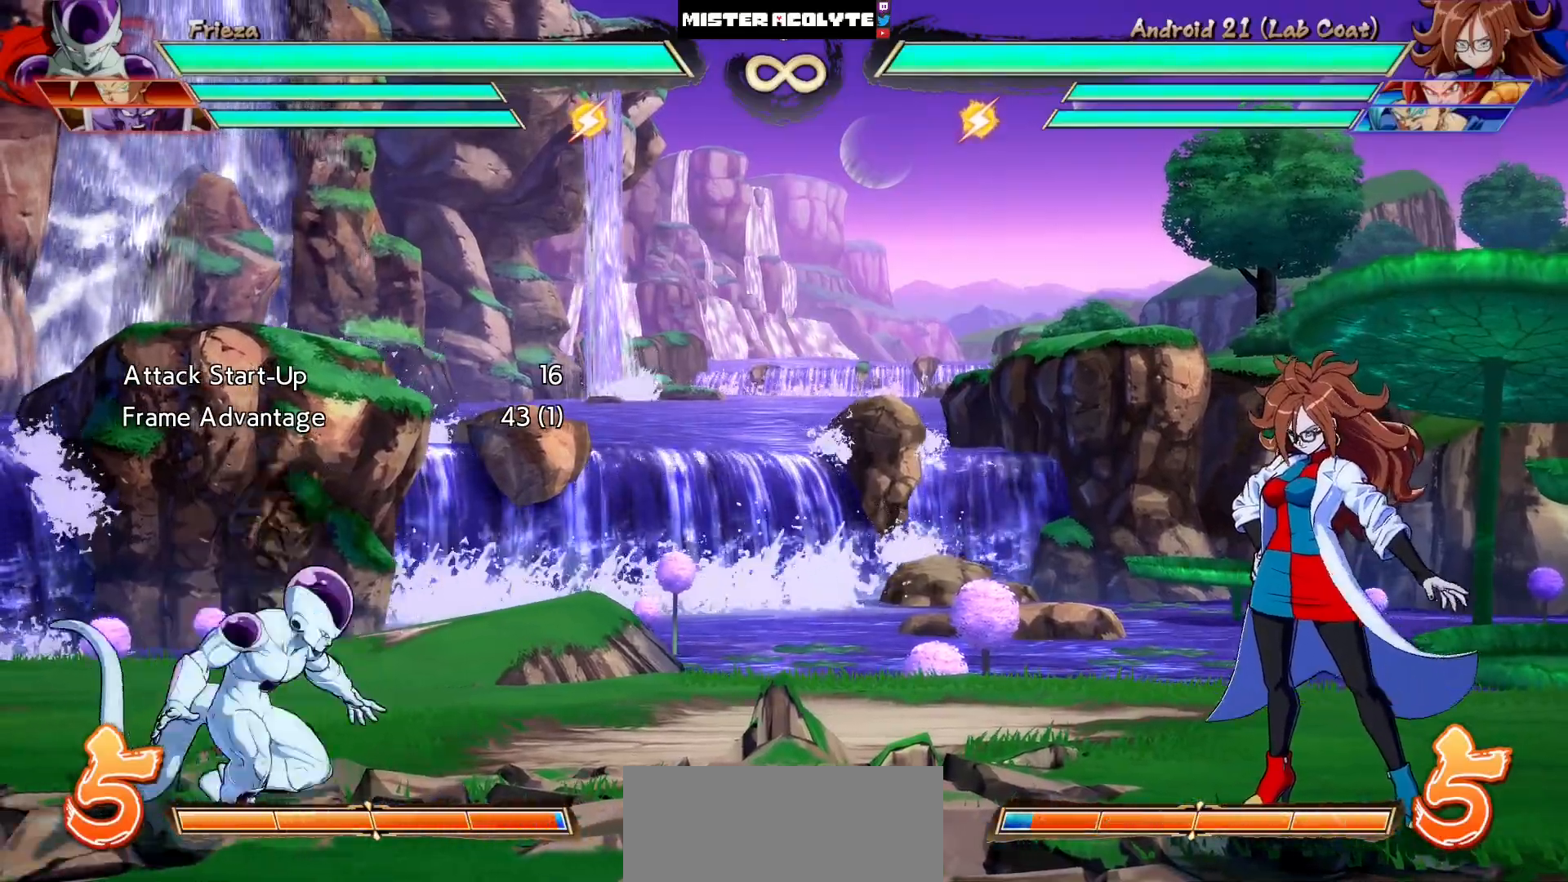
{"dt_ms": 500, "buttons": [], "events": [[17, "CIRCLE", "down"], [17, "DPAD_RIGHT", "up"], [117, "CIRCLE", "up"]]}
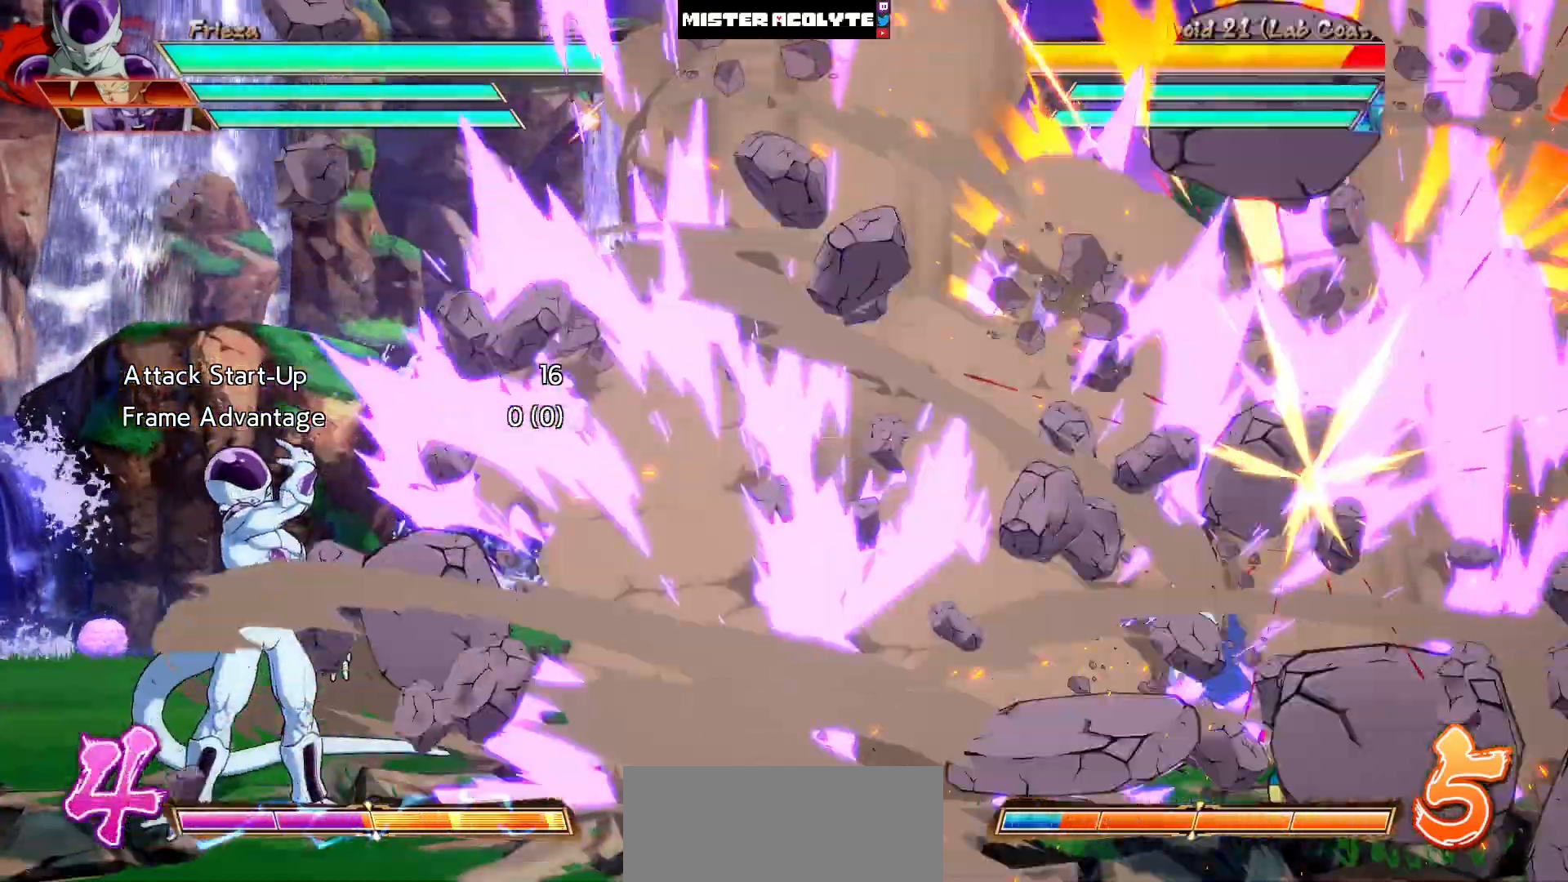
{"dt_ms": 500, "buttons": [], "events": [[117, "DPAD_DOWN", "down"], [117, "DPAD_RIGHT", "down"], [183, "DPAD_DOWN", "up"], [217, "DPAD_RIGHT", "up"], [217, "TRIANGLE", "down"], [317, "TRIANGLE", "up"]]}
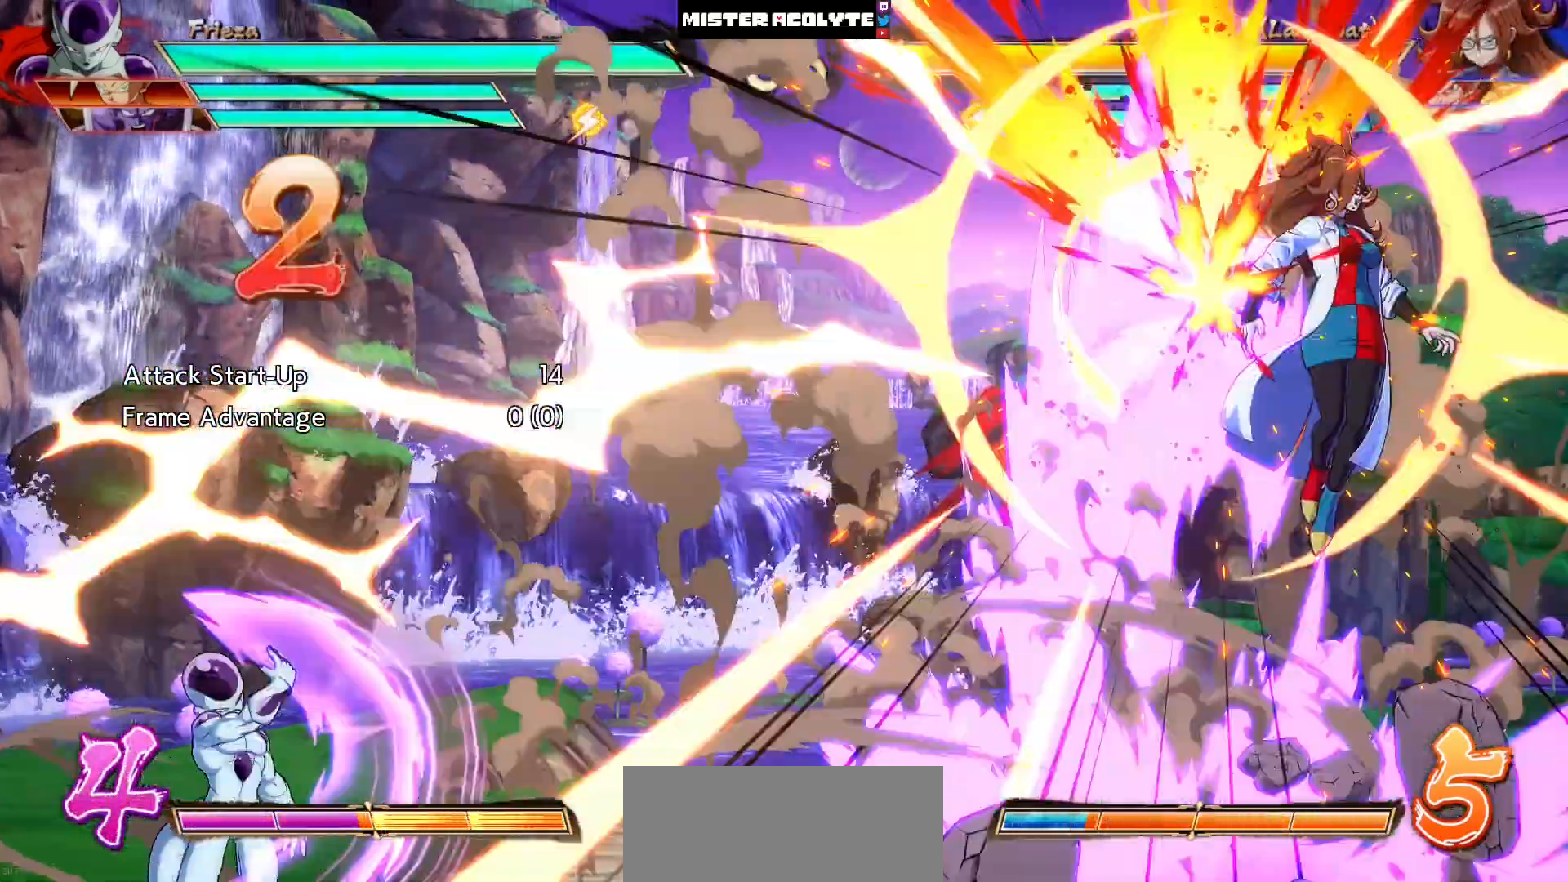
{"dt_ms": 500, "buttons": [], "events": []}
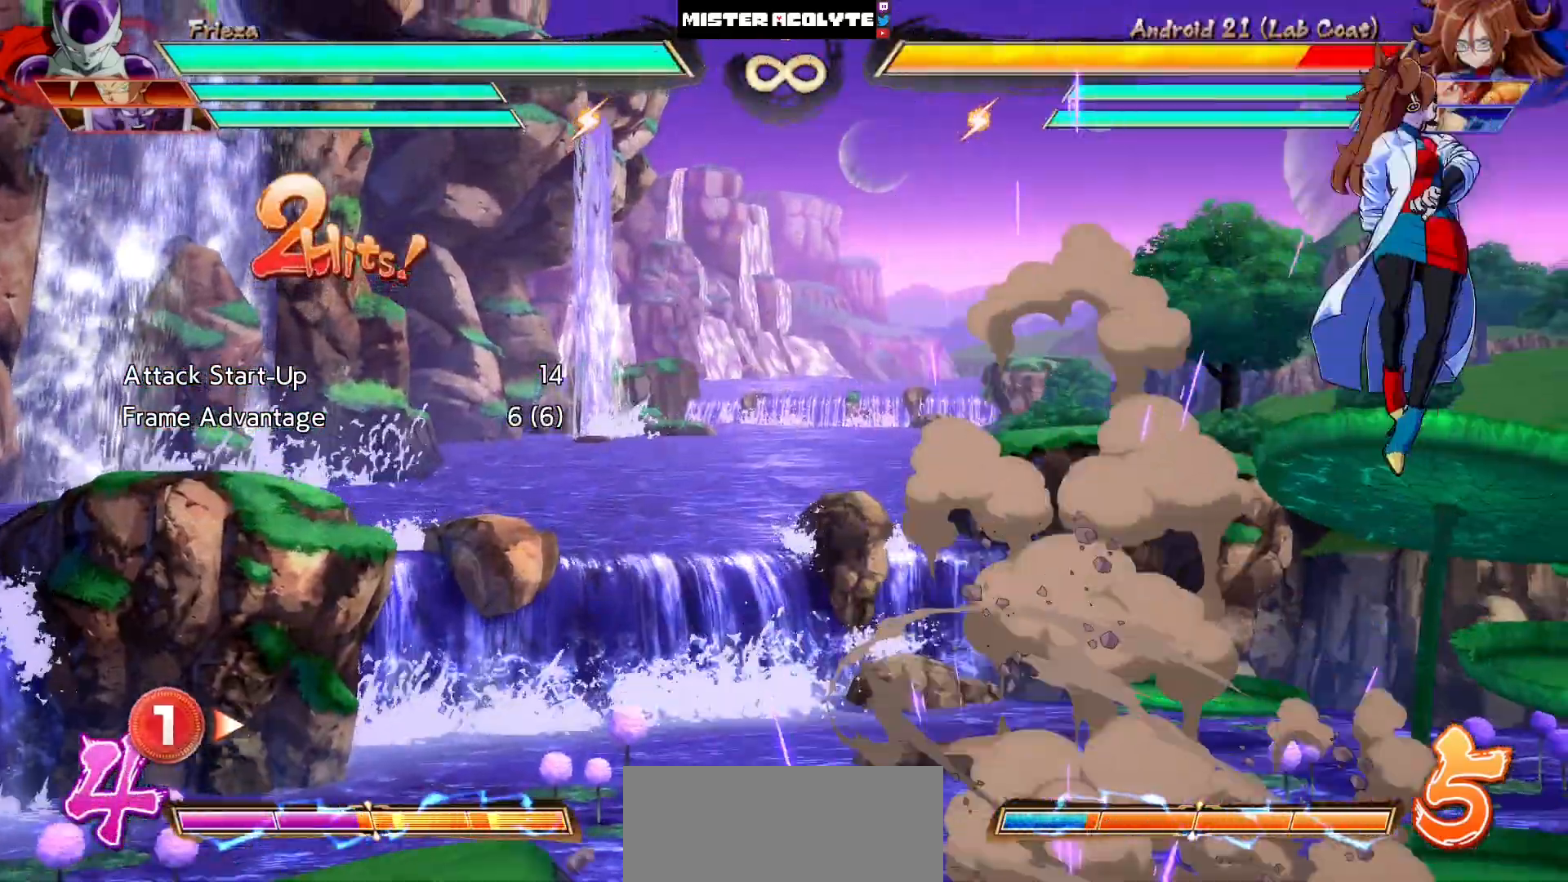
{"dt_ms": 500, "buttons": [], "events": []}
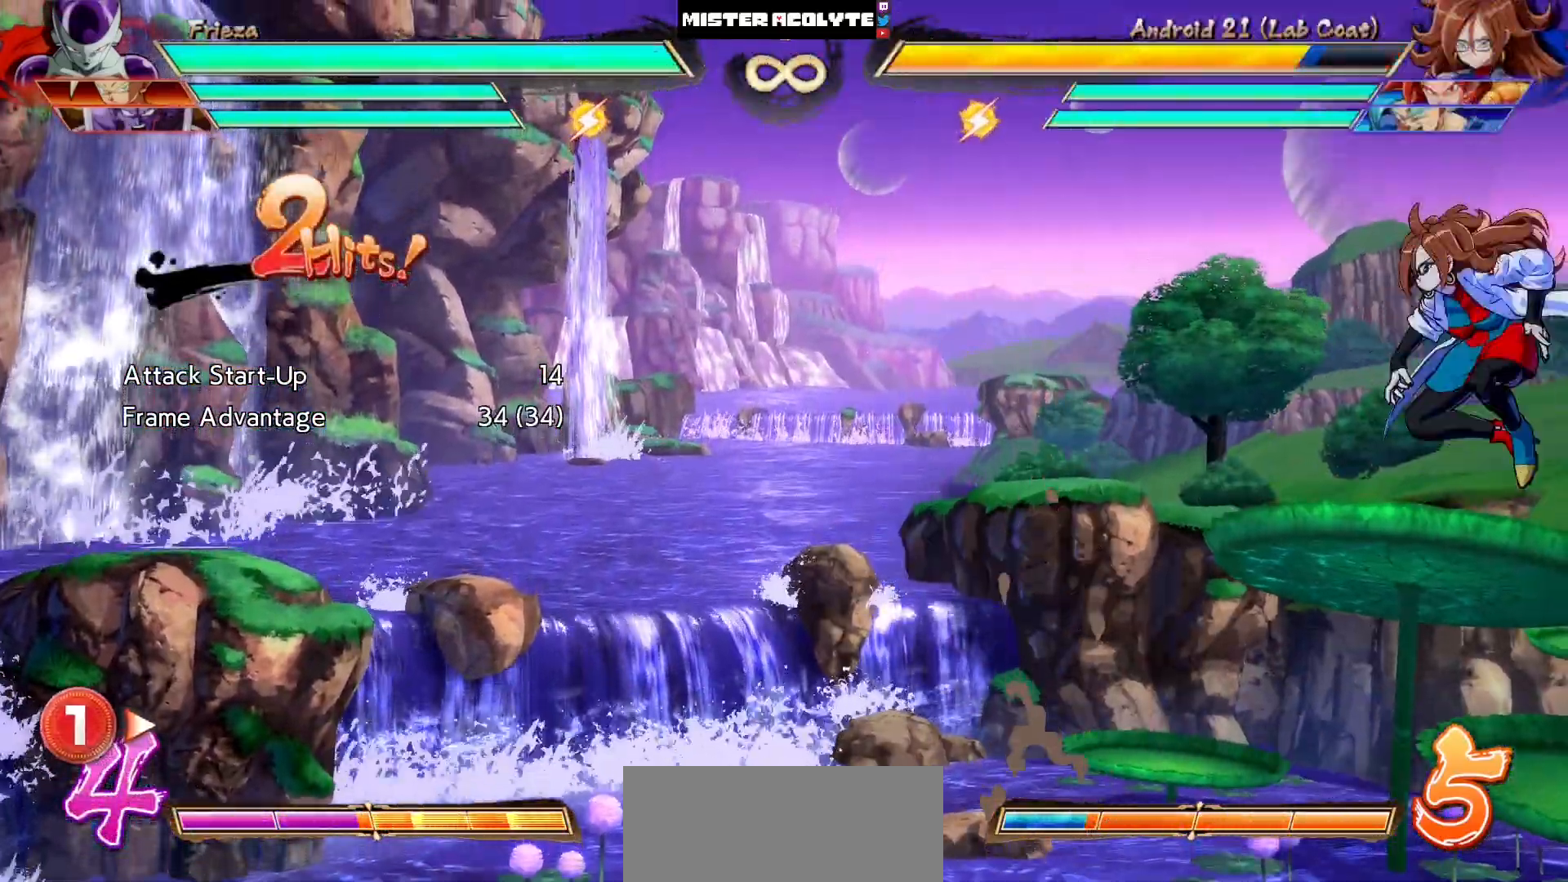
{"dt_ms": 500, "buttons": [], "events": [[150, "R1", "down"], [150, "R2", "down"], [350, "R1", "up"], [350, "R2", "up"]]}
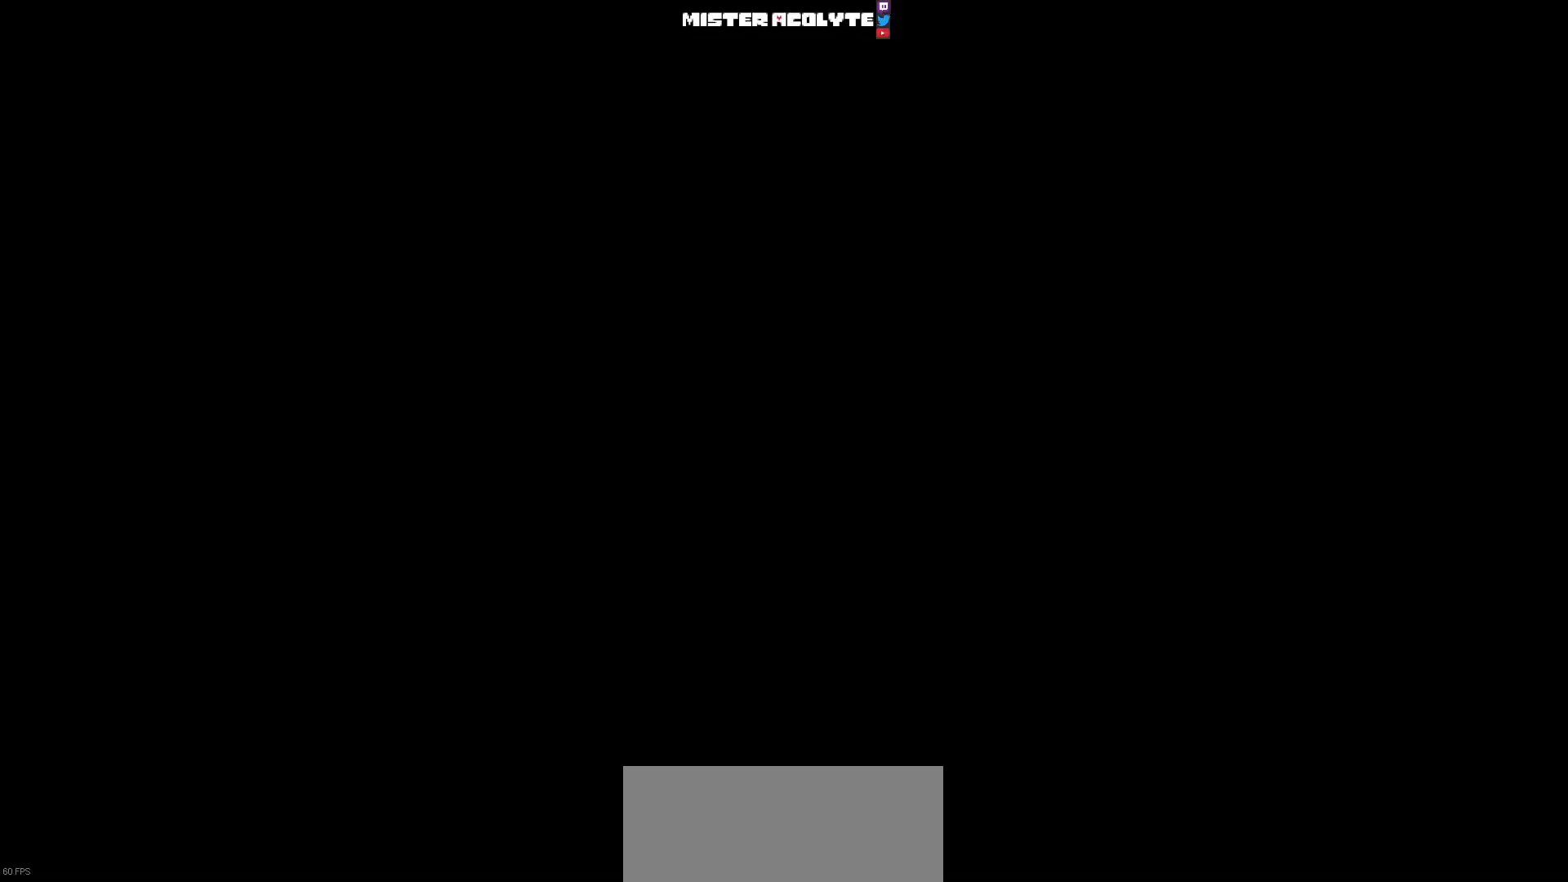
{"dt_ms": 500, "buttons": [], "events": []}
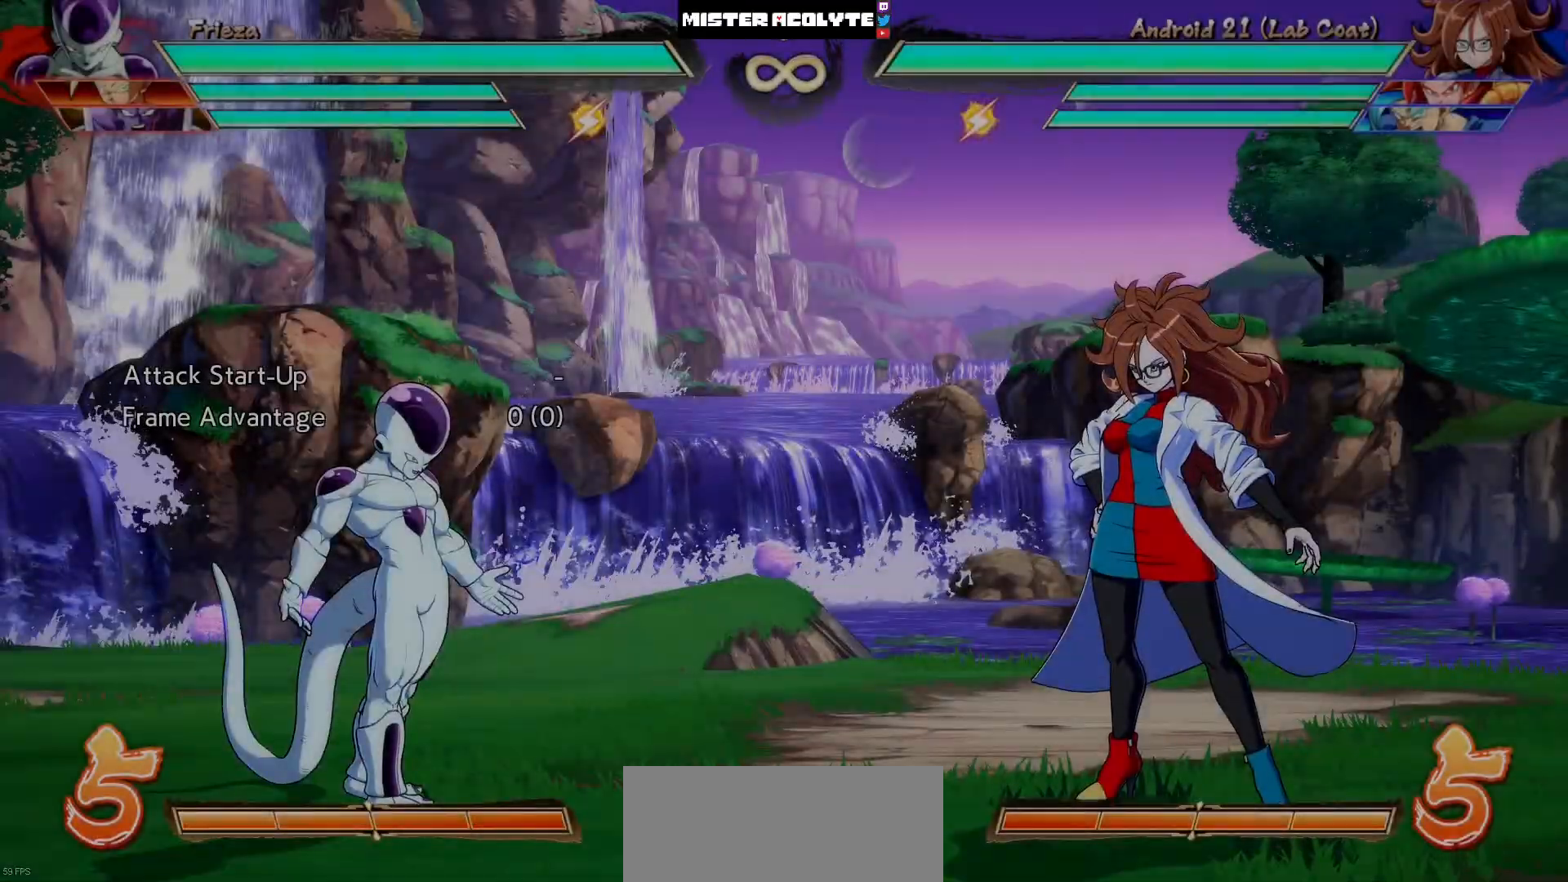
{"dt_ms": 500, "buttons": ["DPAD_LEFT"], "events": [[83, "DPAD_LEFT", "down"]]}
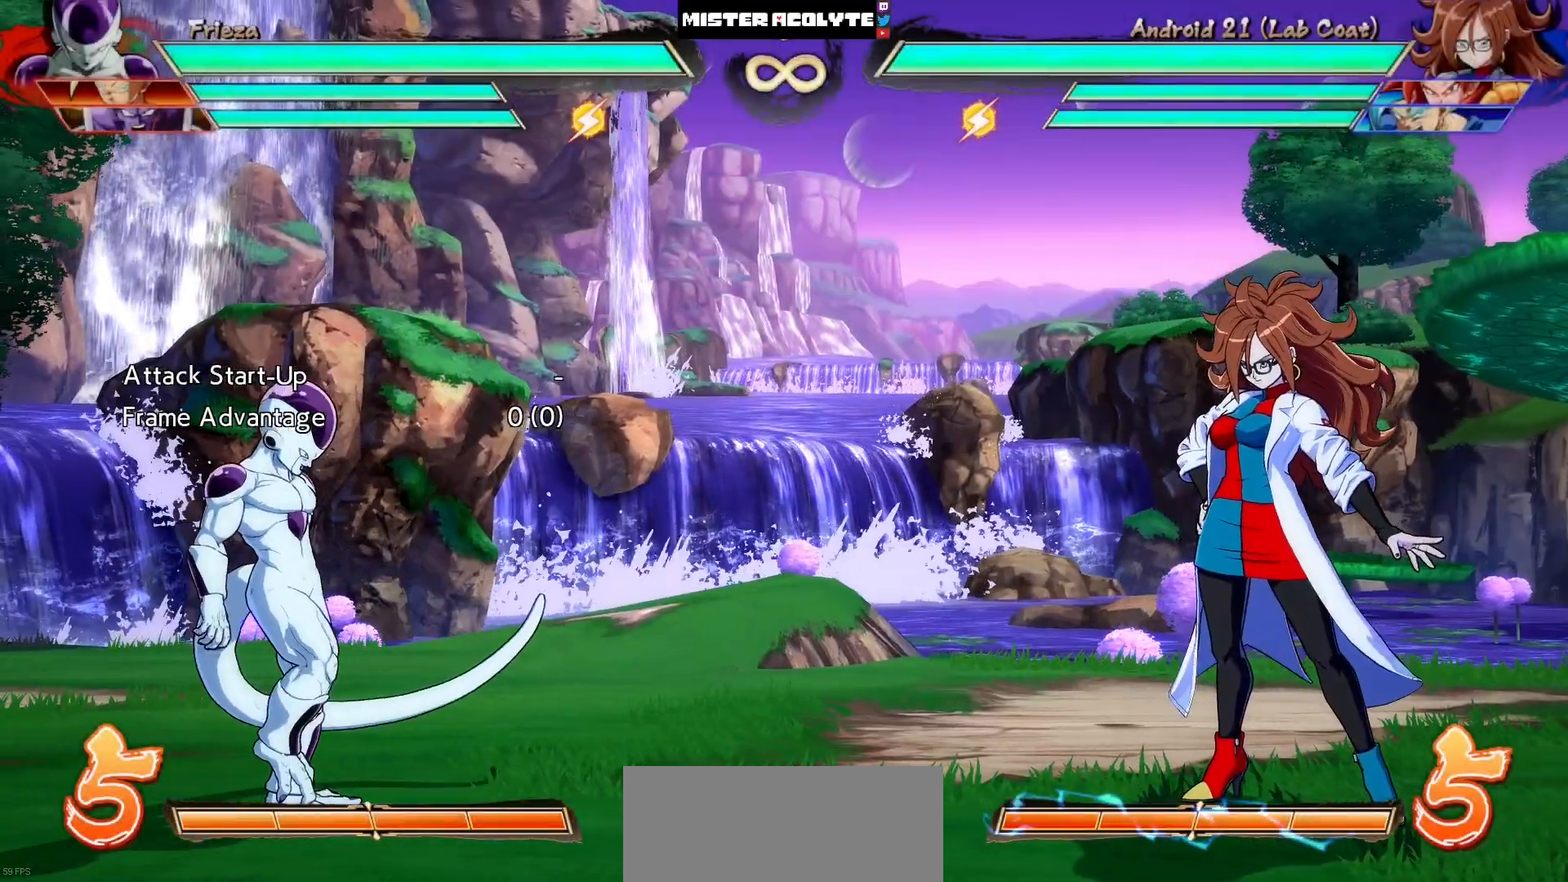
{"dt_ms": 500, "buttons": [], "events": [[217, "DPAD_LEFT", "up"]]}
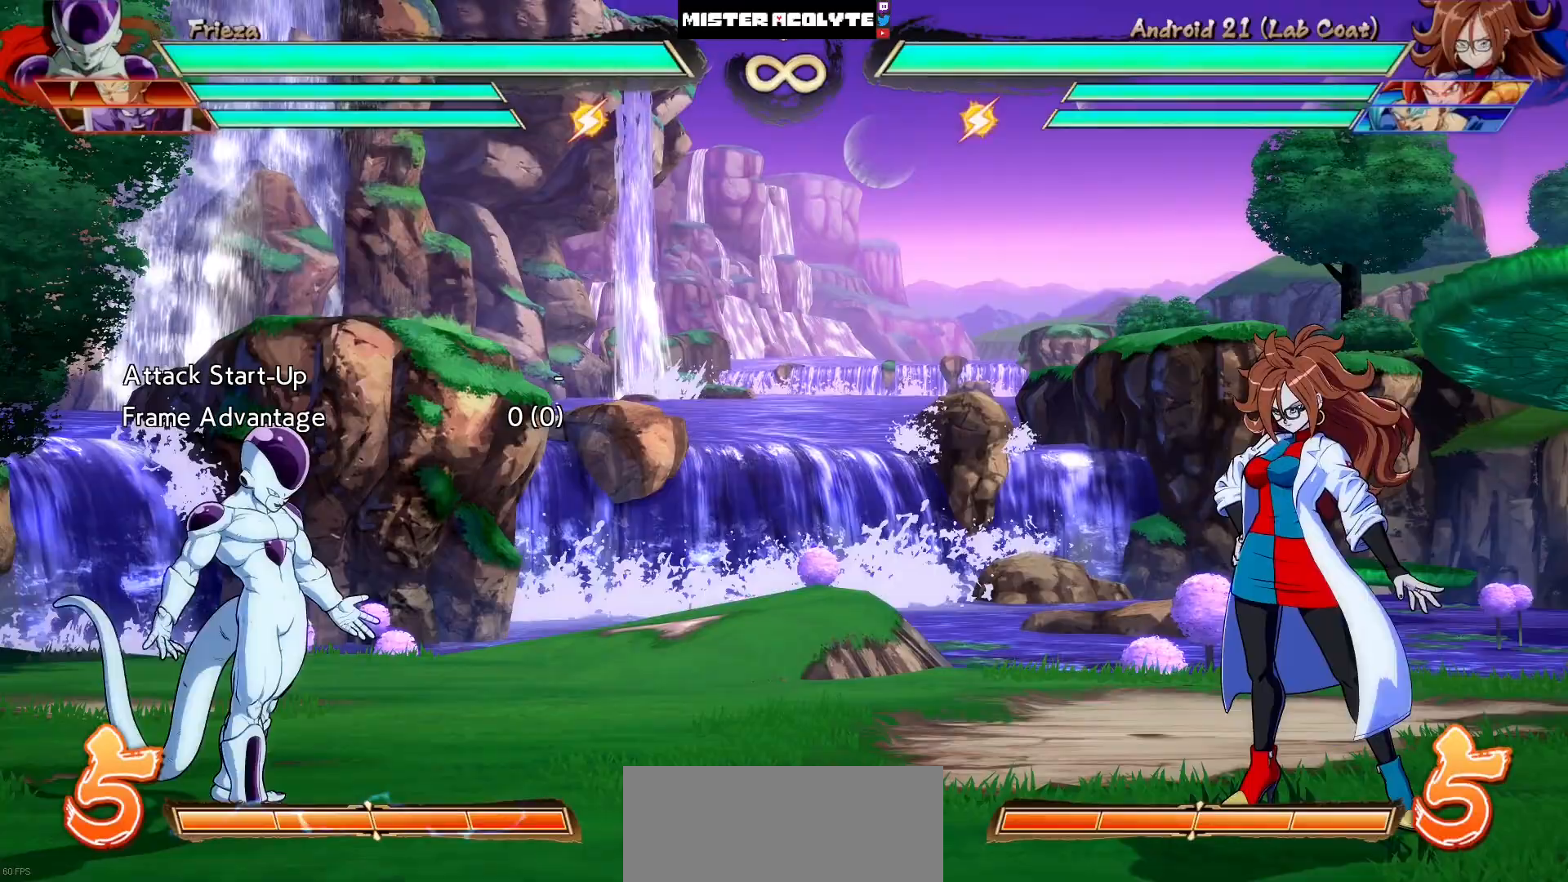
{"dt_ms": 500, "buttons": ["DPAD_LEFT"], "events": [[483, "DPAD_LEFT", "down"]]}
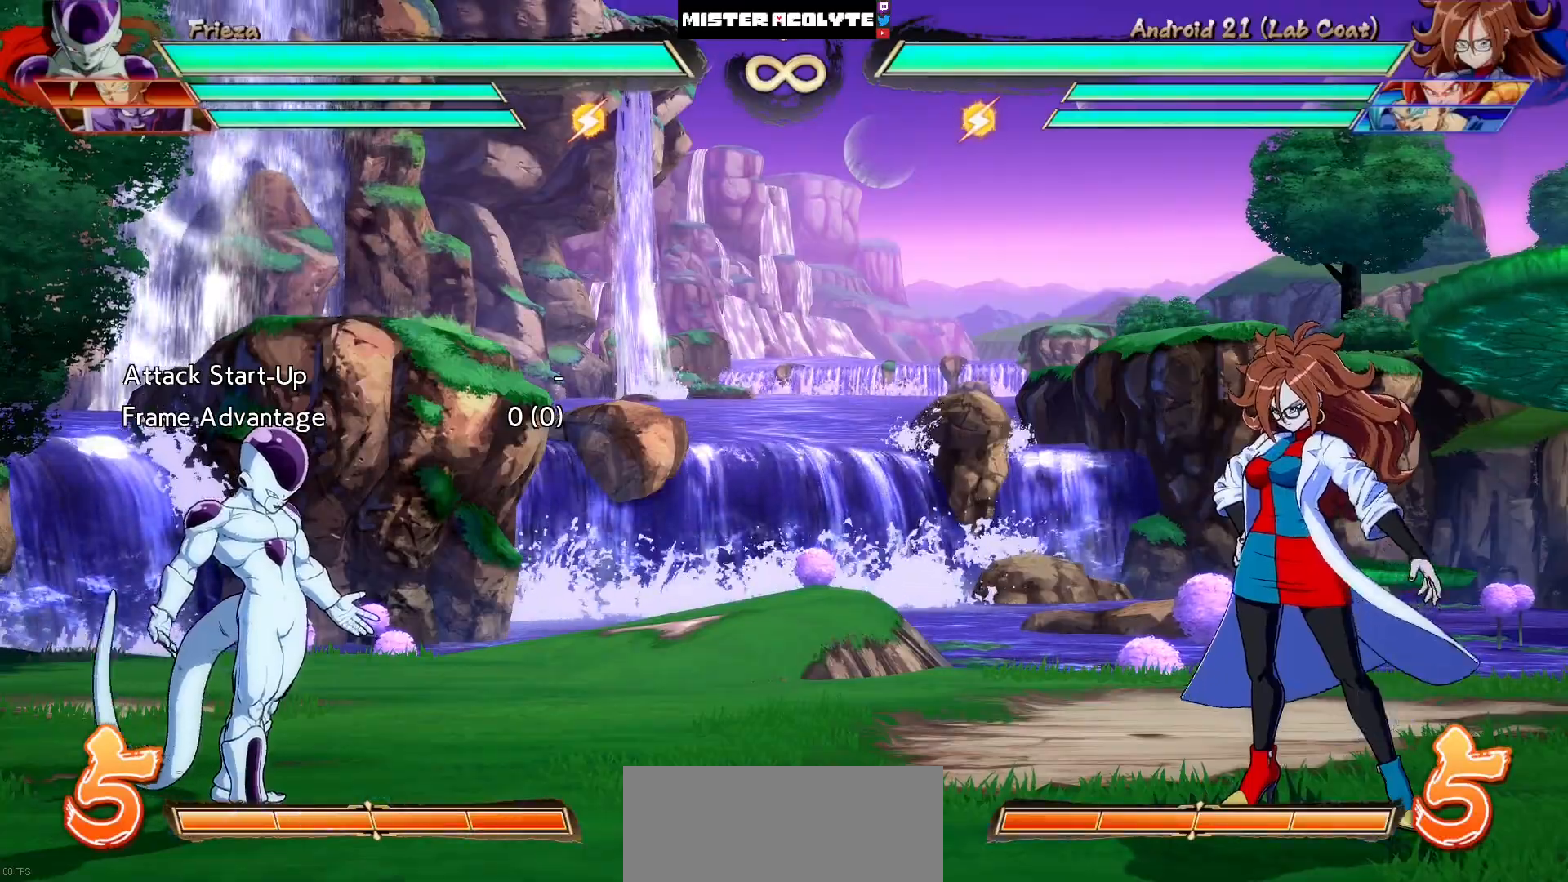
{"dt_ms": 500, "buttons": [], "events": [[183, "DPAD_LEFT", "up"]]}